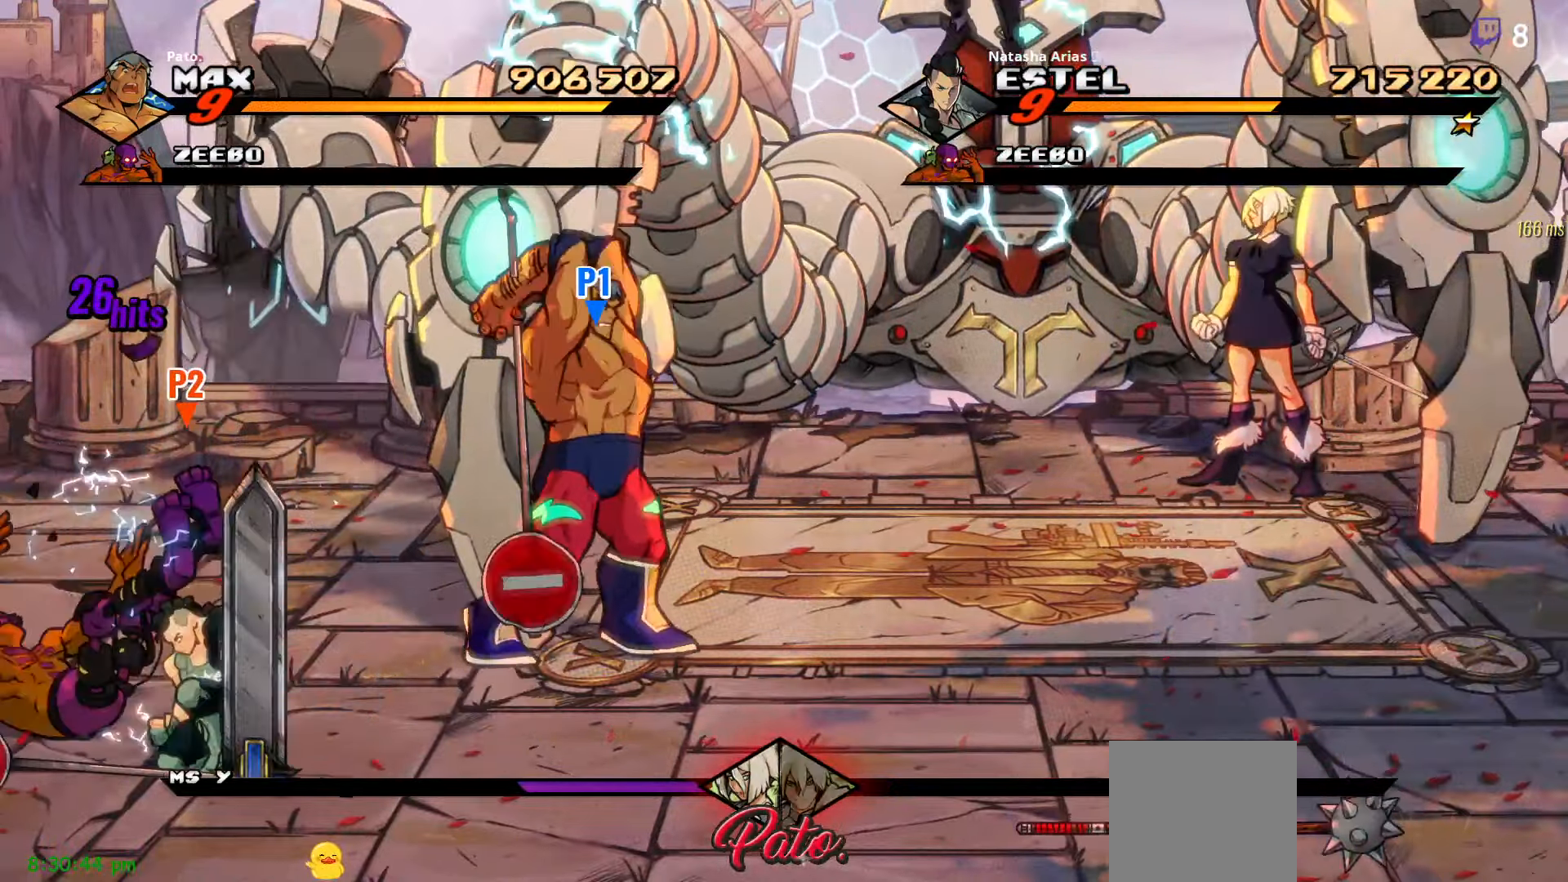
Gameplay with a controller (Xbox layout); each line is a JSON object with the inputs held at the frame after it. "events" lists button and stick changes between this image and that frame as [ms after this image, input, new state], when the widget could be followed in between. Not read: left_stick.
{"buttons": ["DPAD_RIGHT"], "right_stick": "center", "events": [[117, "DPAD_RIGHT", "down"]]}
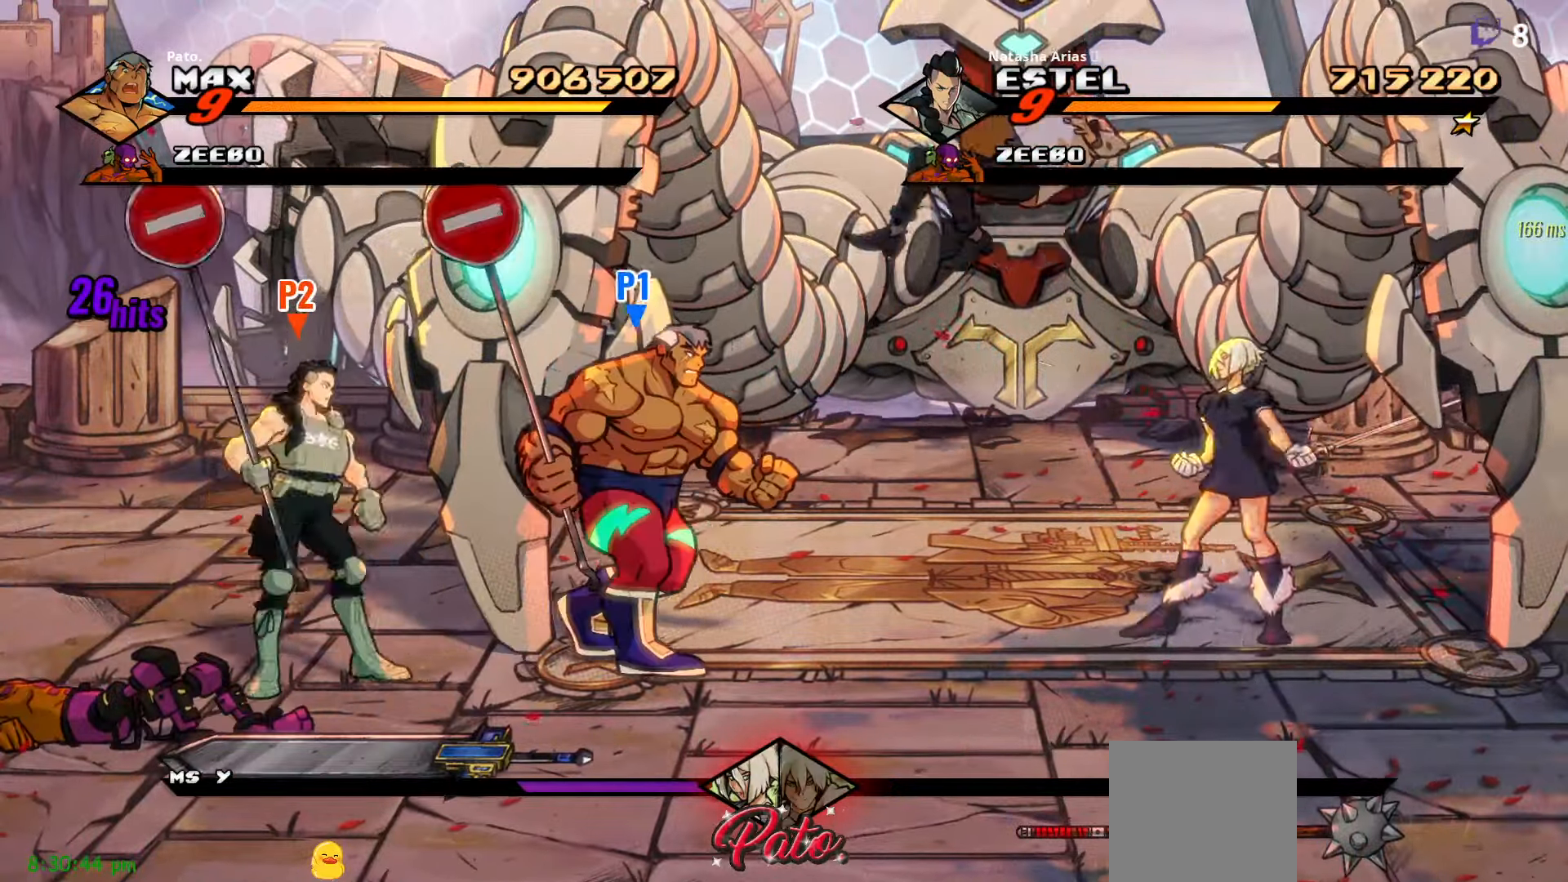
{"buttons": ["DPAD_RIGHT"], "right_stick": "center", "events": [[50, "DPAD_DOWN", "down"], [67, "DPAD_RIGHT", "up"], [167, "DPAD_RIGHT", "down"], [384, "DPAD_DOWN", "up"]]}
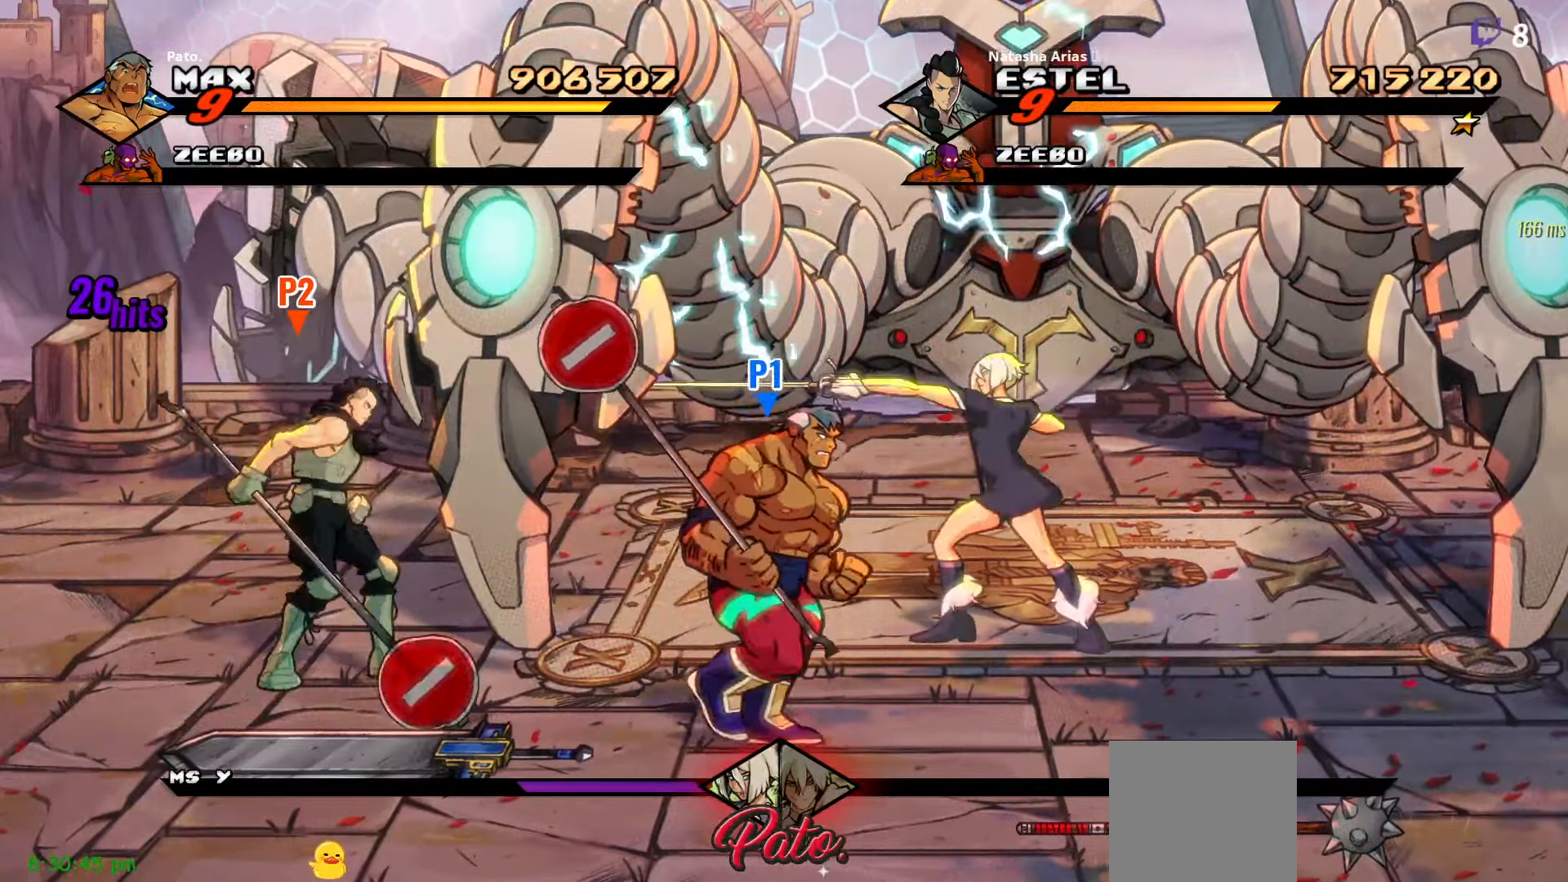
{"buttons": ["DPAD_UP", "DPAD_RIGHT"], "right_stick": "center", "events": [[134, "DPAD_UP", "down"]]}
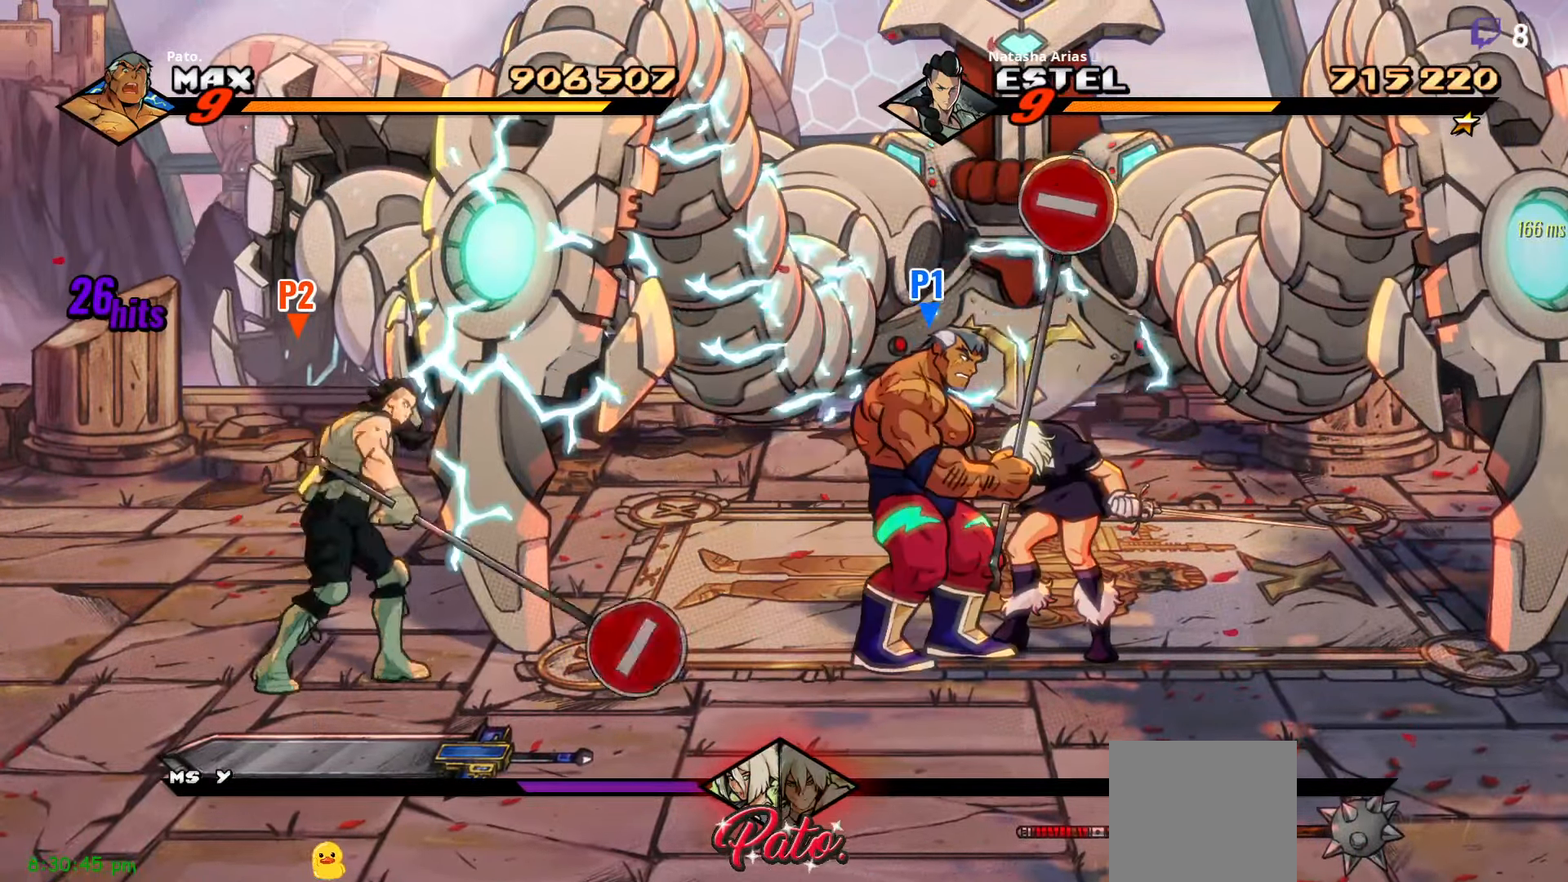
{"buttons": ["A", "DPAD_LEFT"], "right_stick": "center", "events": [[67, "DPAD_UP", "up"], [367, "DPAD_RIGHT", "up"], [450, "DPAD_LEFT", "down"], [467, "A", "down"]]}
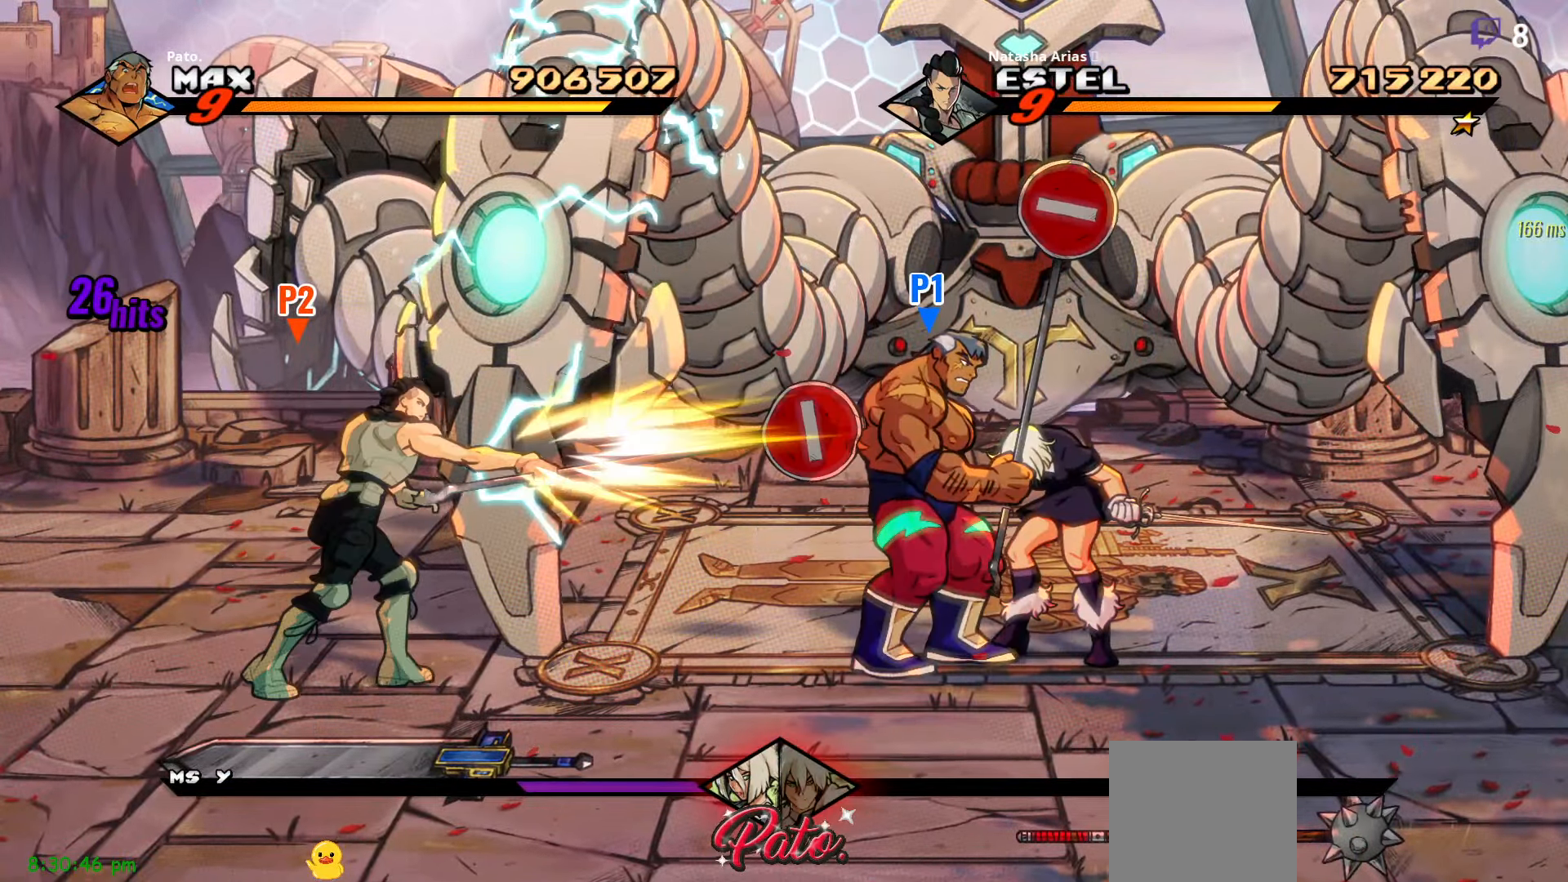
{"buttons": ["DPAD_LEFT"], "right_stick": "center", "events": [[84, "A", "up"], [217, "Y", "down"], [317, "Y", "up"]]}
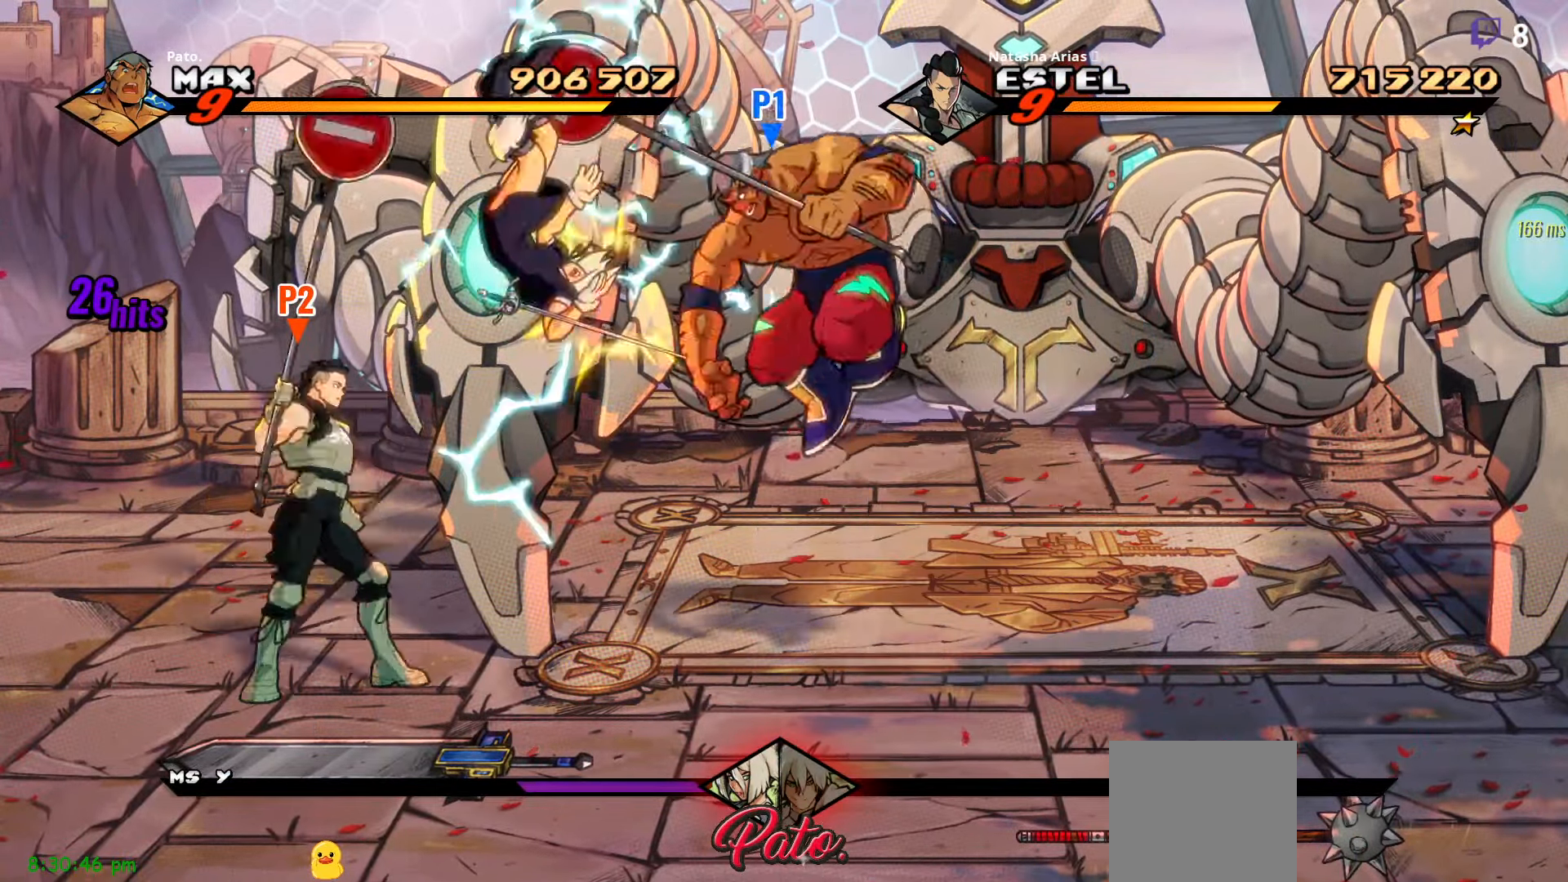
{"buttons": [], "right_stick": "center", "events": [[84, "Y", "down"], [150, "Y", "up"], [234, "Y", "down"], [284, "DPAD_LEFT", "up"], [300, "Y", "up"], [350, "Y", "down"], [434, "Y", "up"]]}
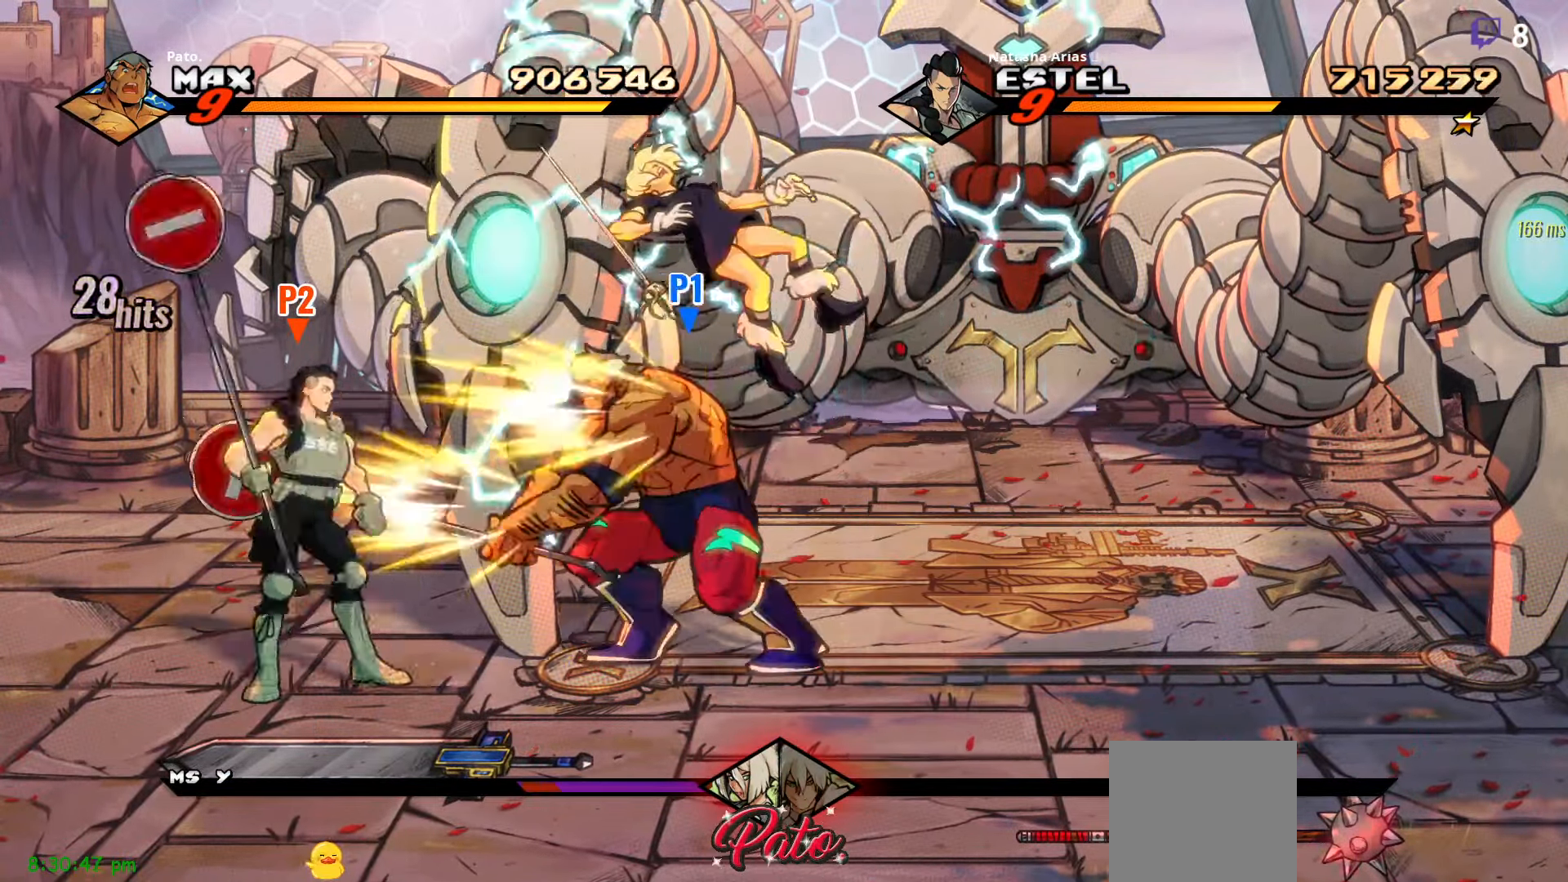
{"buttons": [], "right_stick": "center", "events": [[233, "Y", "down"], [316, "Y", "up"], [383, "Y", "down"], [466, "Y", "up"]]}
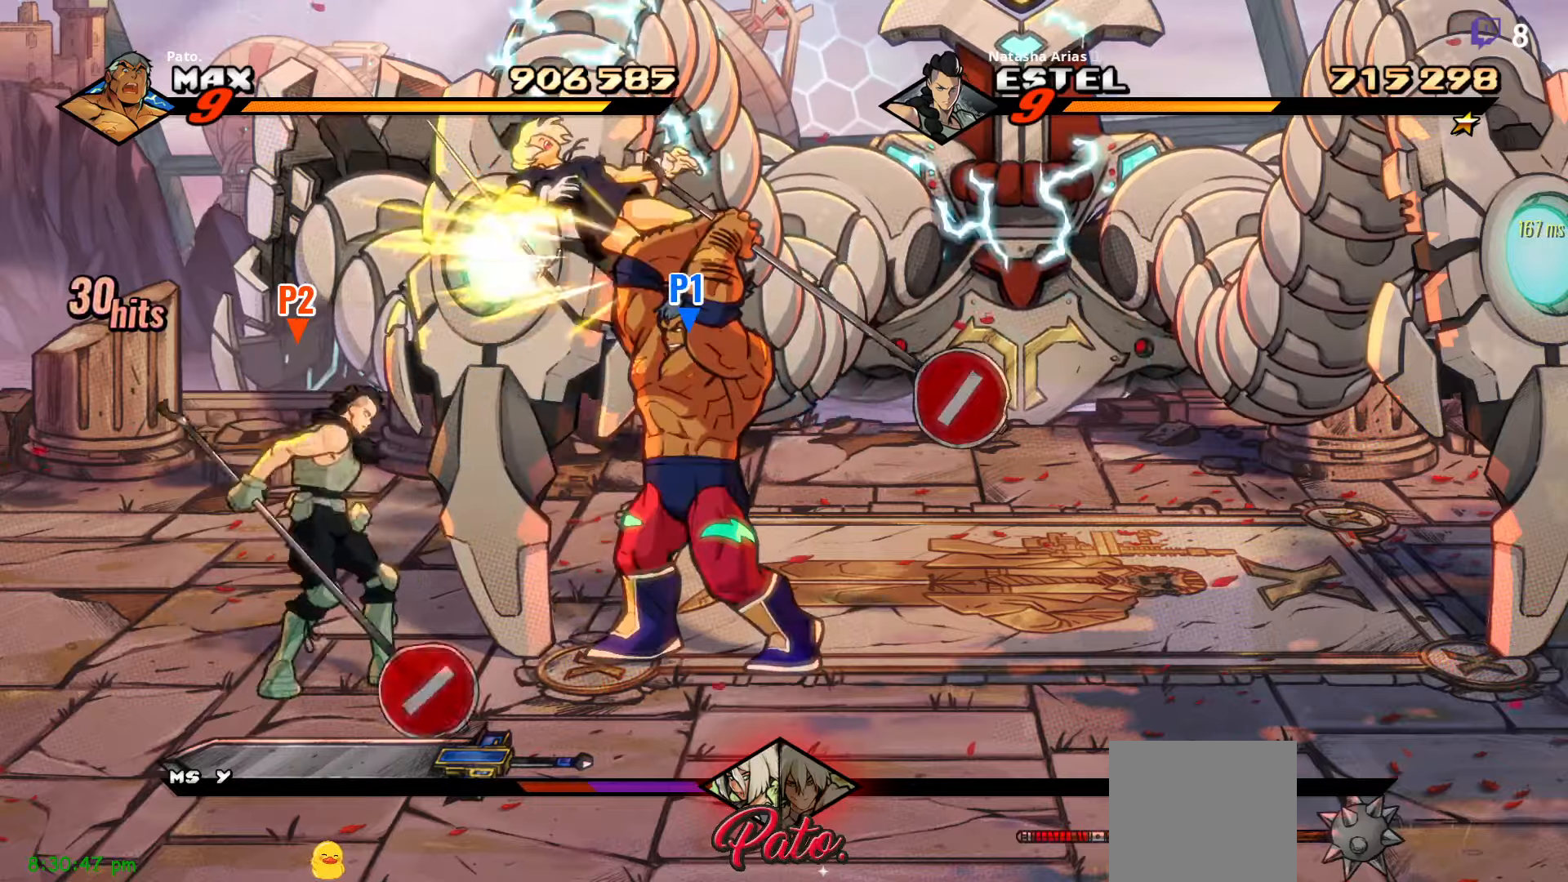
{"buttons": [], "right_stick": "center", "events": [[66, "Y", "down"], [150, "Y", "up"], [250, "Y", "down"], [316, "Y", "up"], [400, "Y", "down"], [483, "Y", "up"]]}
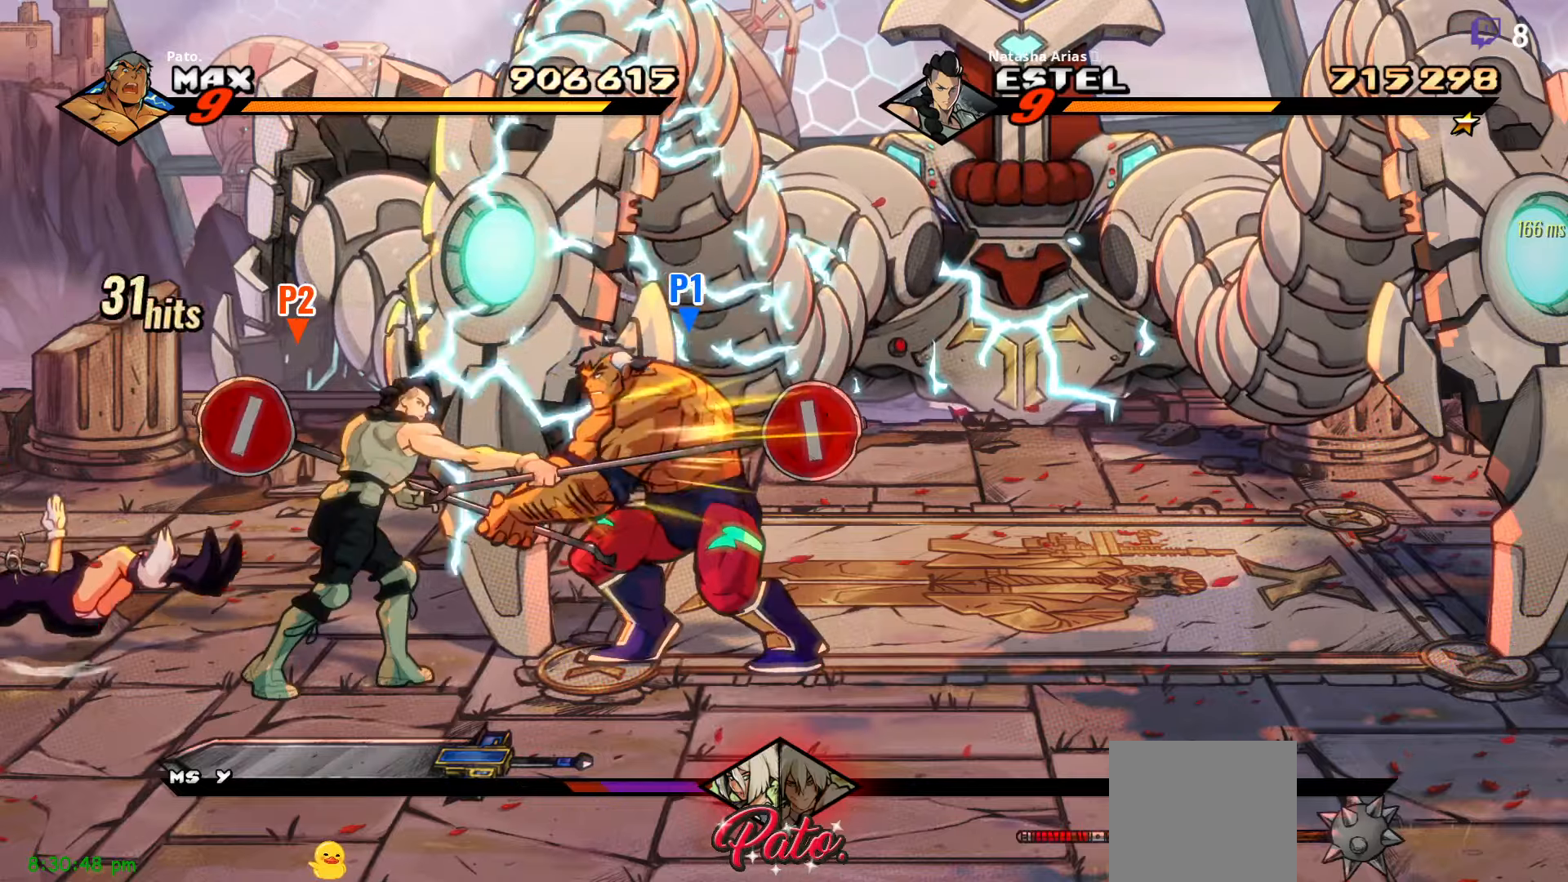
{"buttons": [], "right_stick": "center", "events": [[50, "Y", "down"], [133, "Y", "up"], [233, "DPAD_LEFT", "down"], [333, "DPAD_LEFT", "up"], [366, "DPAD_LEFT", "down"], [500, "DPAD_LEFT", "up"]]}
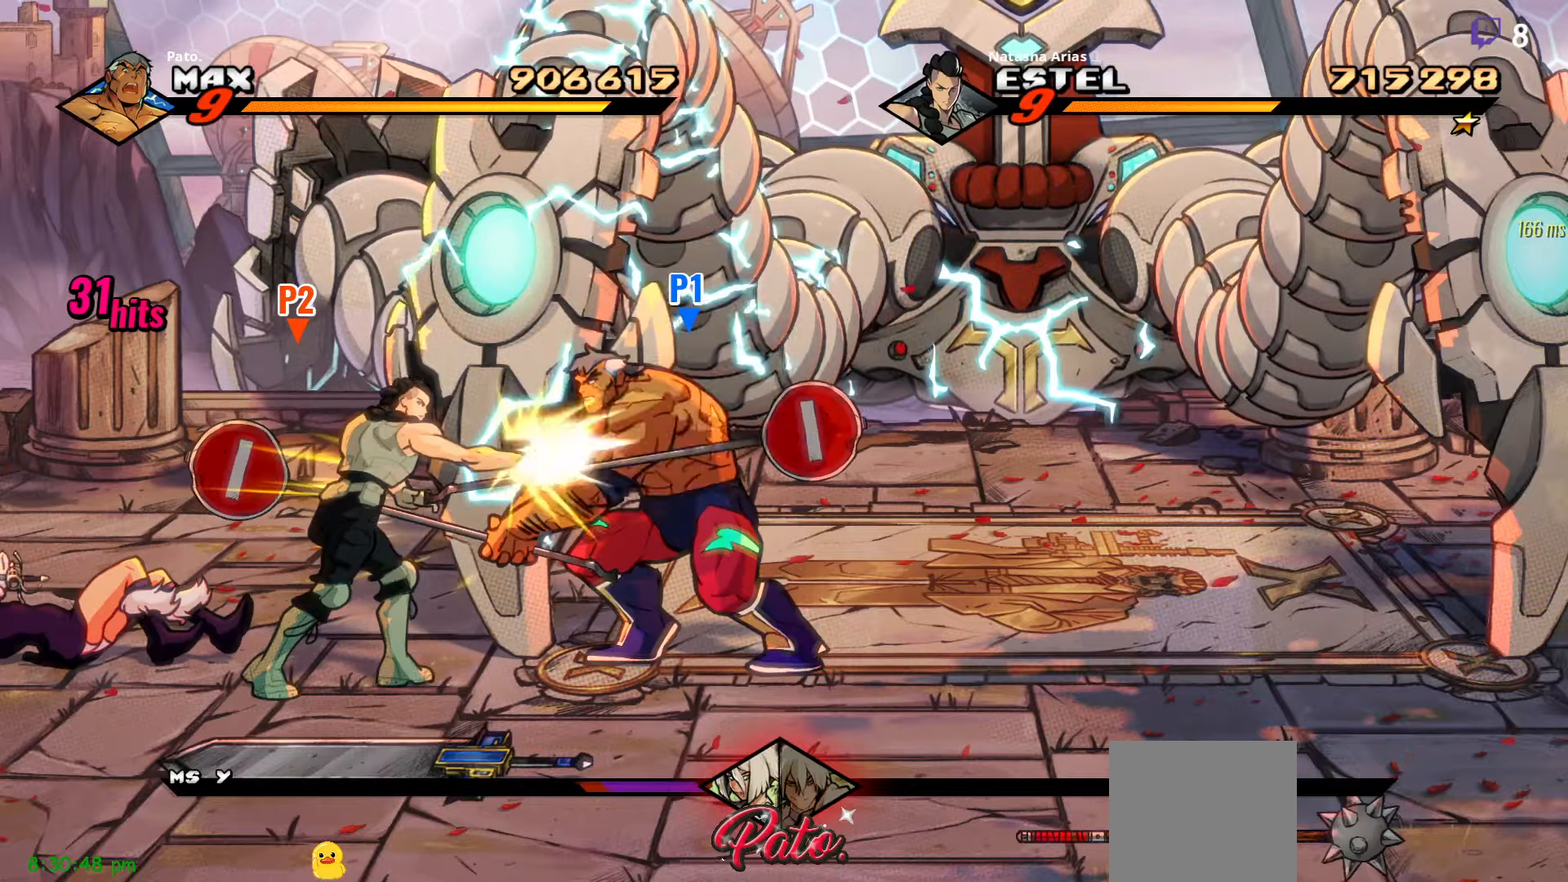
{"buttons": ["Y"], "right_stick": "center", "events": [[50, "DPAD_LEFT", "down"], [100, "Y", "down"], [133, "DPAD_LEFT", "up"], [166, "DPAD_LEFT", "down"], [166, "Y", "up"], [233, "Y", "down"], [266, "Y", "up"], [300, "DPAD_LEFT", "up"], [366, "DPAD_LEFT", "down"], [366, "Y", "down"], [433, "Y", "up"], [450, "DPAD_LEFT", "up"], [483, "Y", "down"]]}
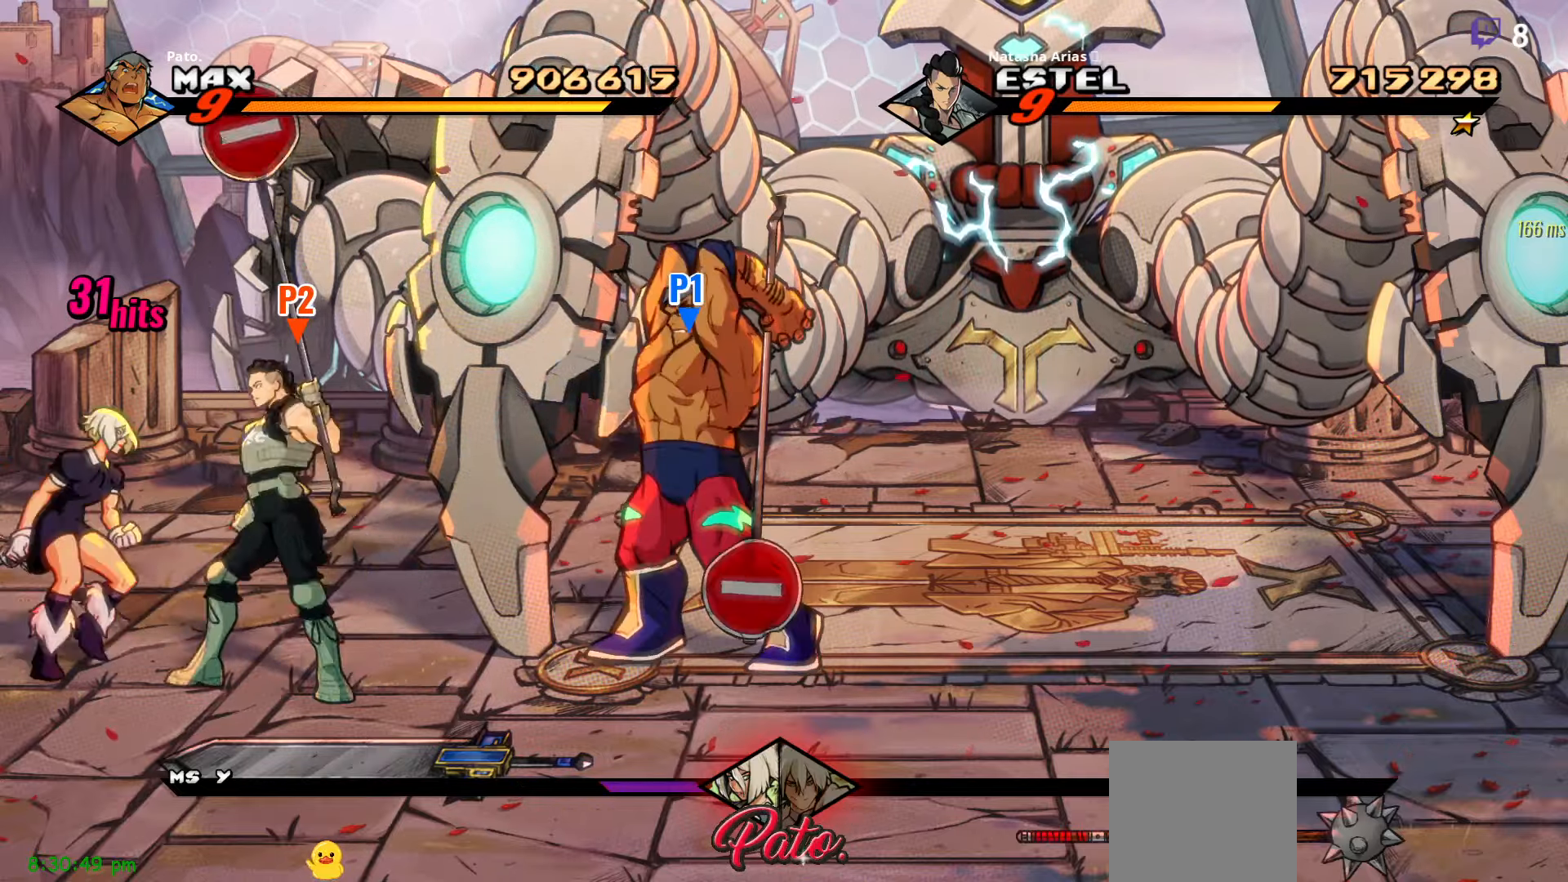
{"buttons": [], "right_stick": "center", "events": [[83, "Y", "up"], [233, "Y", "down"], [266, "Y", "up"], [383, "DPAD_LEFT", "down"], [383, "Y", "down"], [433, "DPAD_LEFT", "up"], [450, "Y", "up"]]}
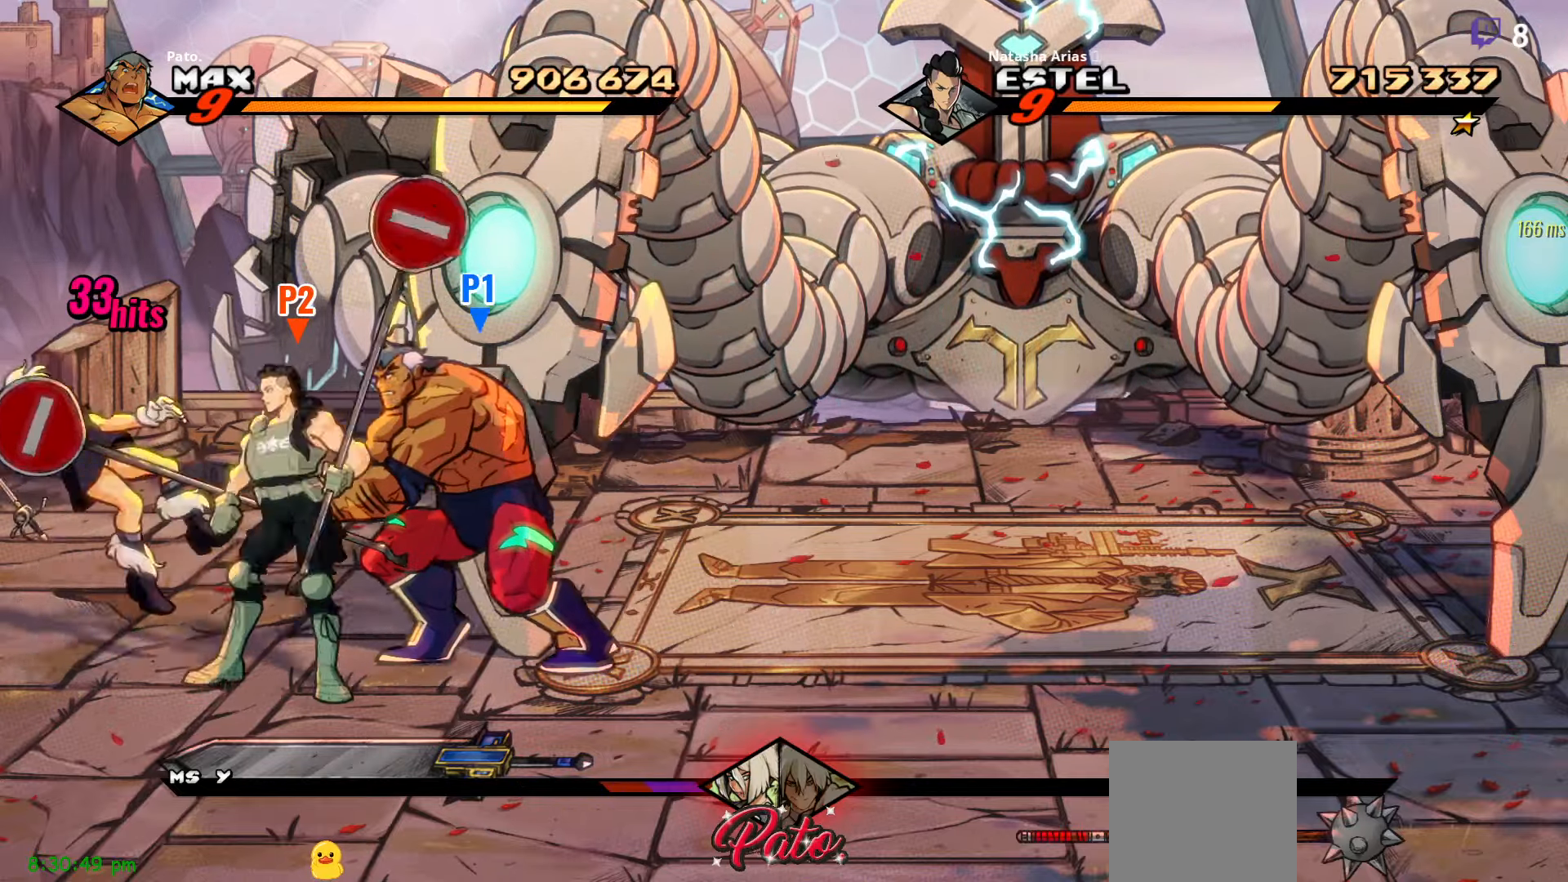
{"buttons": [], "right_stick": "center", "events": [[33, "Y", "down"], [100, "Y", "up"], [183, "Y", "down"], [233, "Y", "up"], [316, "DPAD_LEFT", "down"], [350, "DPAD_LEFT", "up"], [416, "DPAD_LEFT", "down"], [483, "DPAD_LEFT", "up"]]}
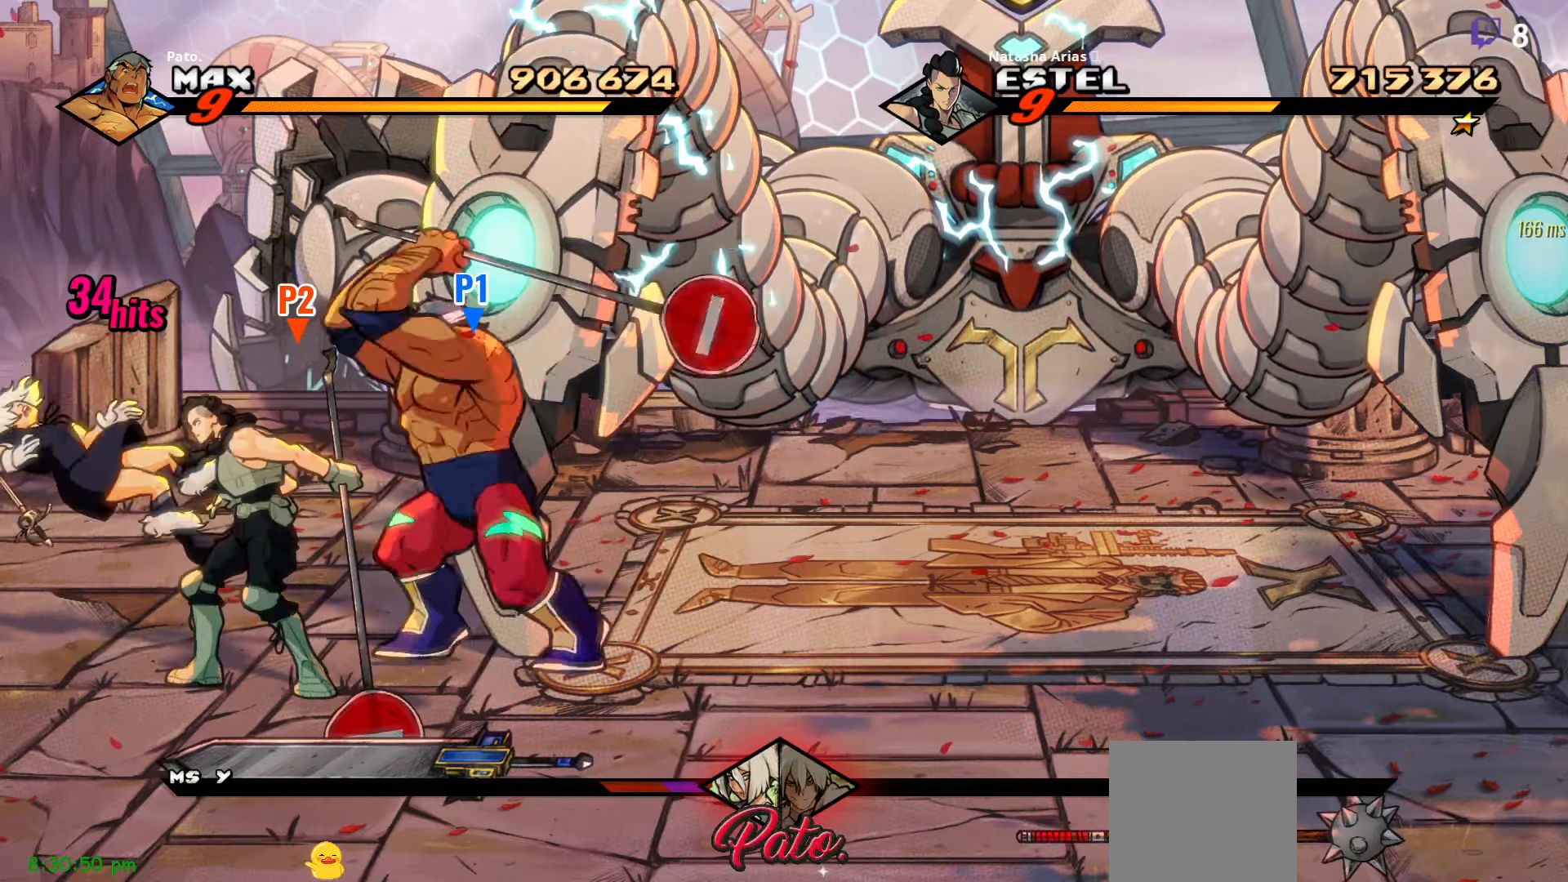
{"buttons": ["DPAD_LEFT"], "right_stick": "center", "events": [[66, "DPAD_LEFT", "down"], [66, "Y", "down"], [150, "Y", "up"], [166, "DPAD_LEFT", "up"], [216, "DPAD_LEFT", "down"], [216, "Y", "down"], [300, "Y", "up"], [366, "Y", "down"], [433, "Y", "up"]]}
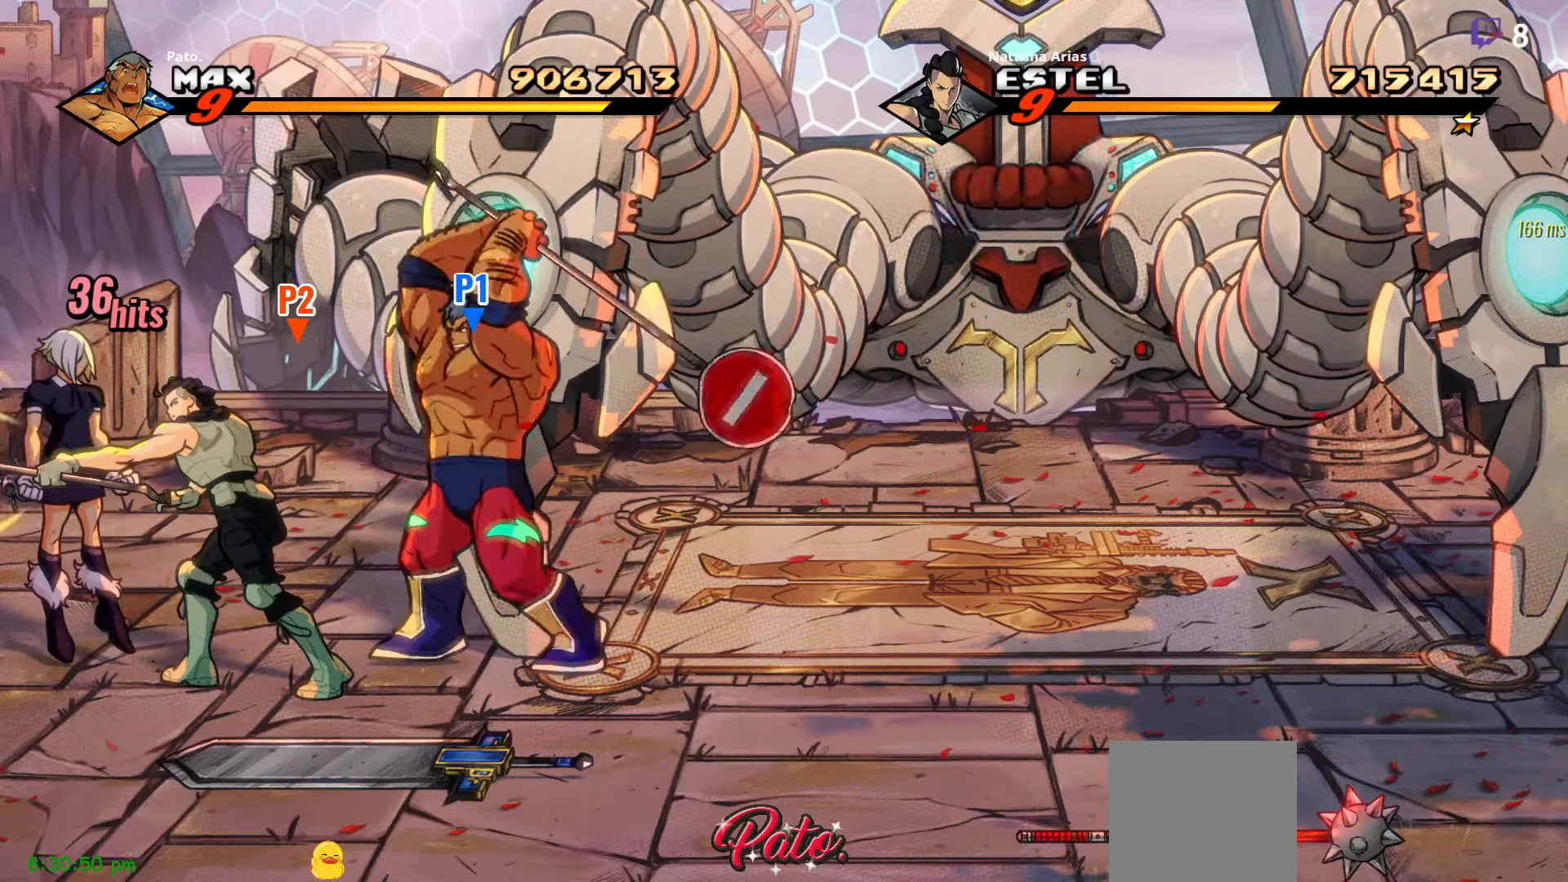
{"buttons": [], "right_stick": "center", "events": [[16, "Y", "down"], [83, "DPAD_LEFT", "up"], [83, "Y", "up"], [133, "DPAD_LEFT", "down"], [216, "DPAD_LEFT", "up"], [316, "Y", "down"], [366, "Y", "up"]]}
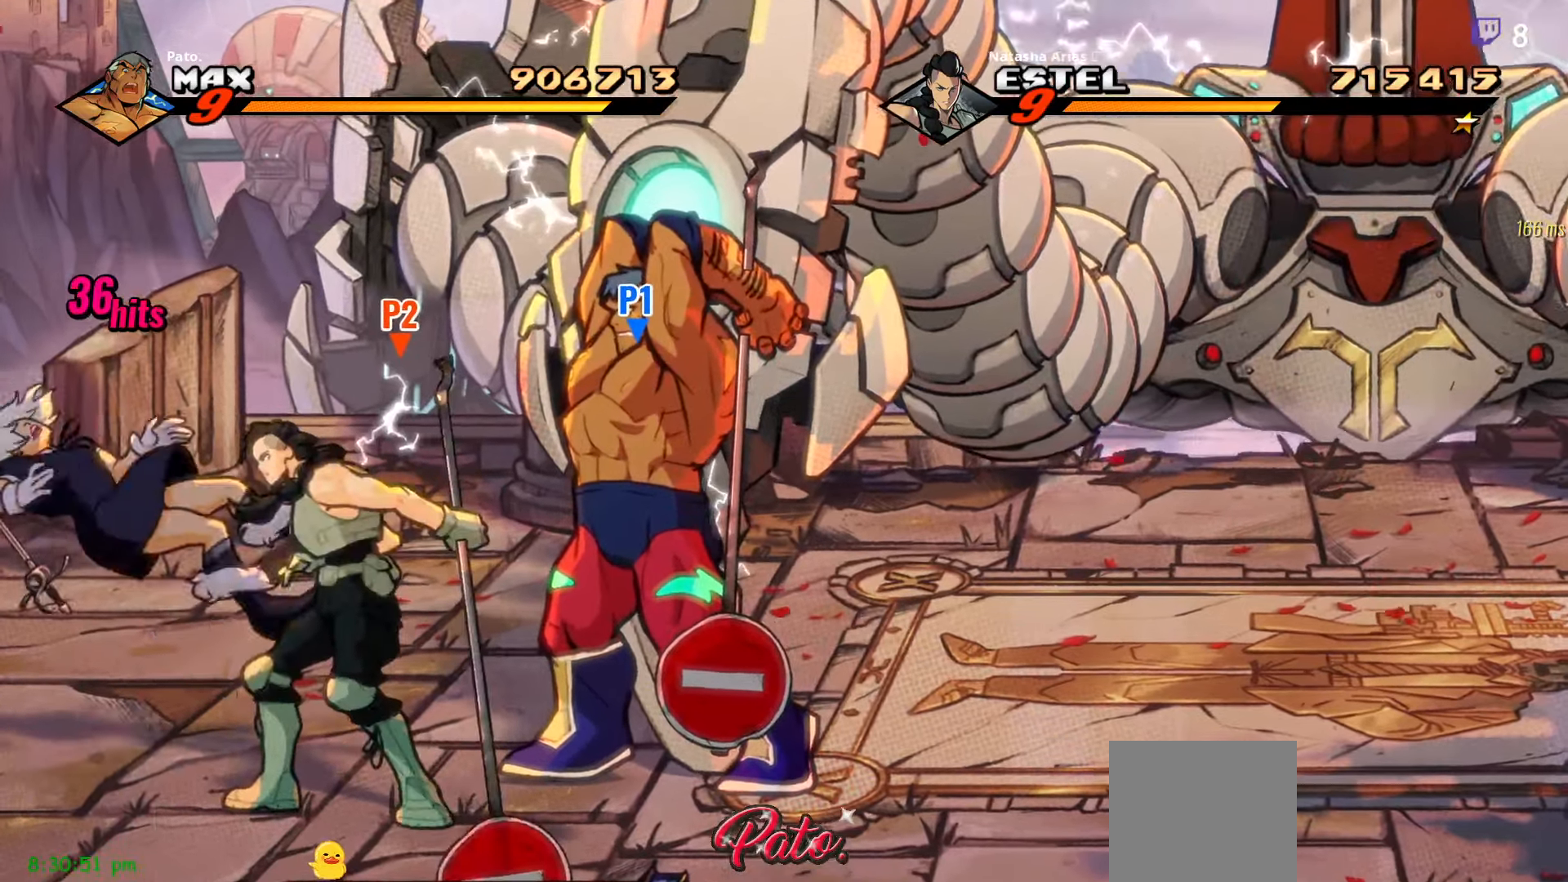
{"buttons": [], "right_stick": "center", "events": []}
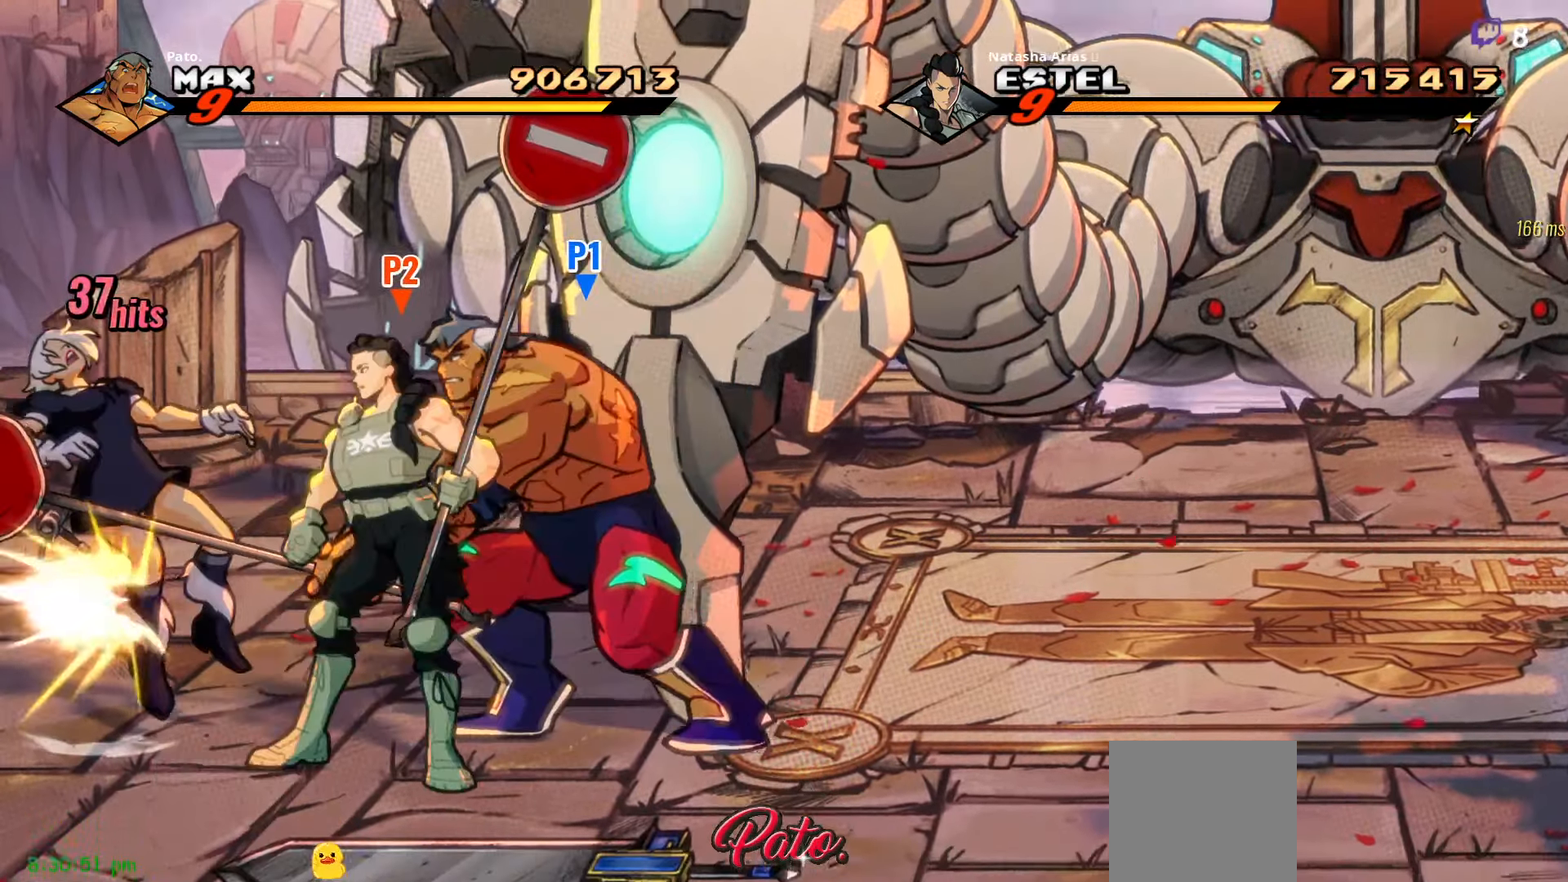
{"buttons": [], "right_stick": "center", "events": []}
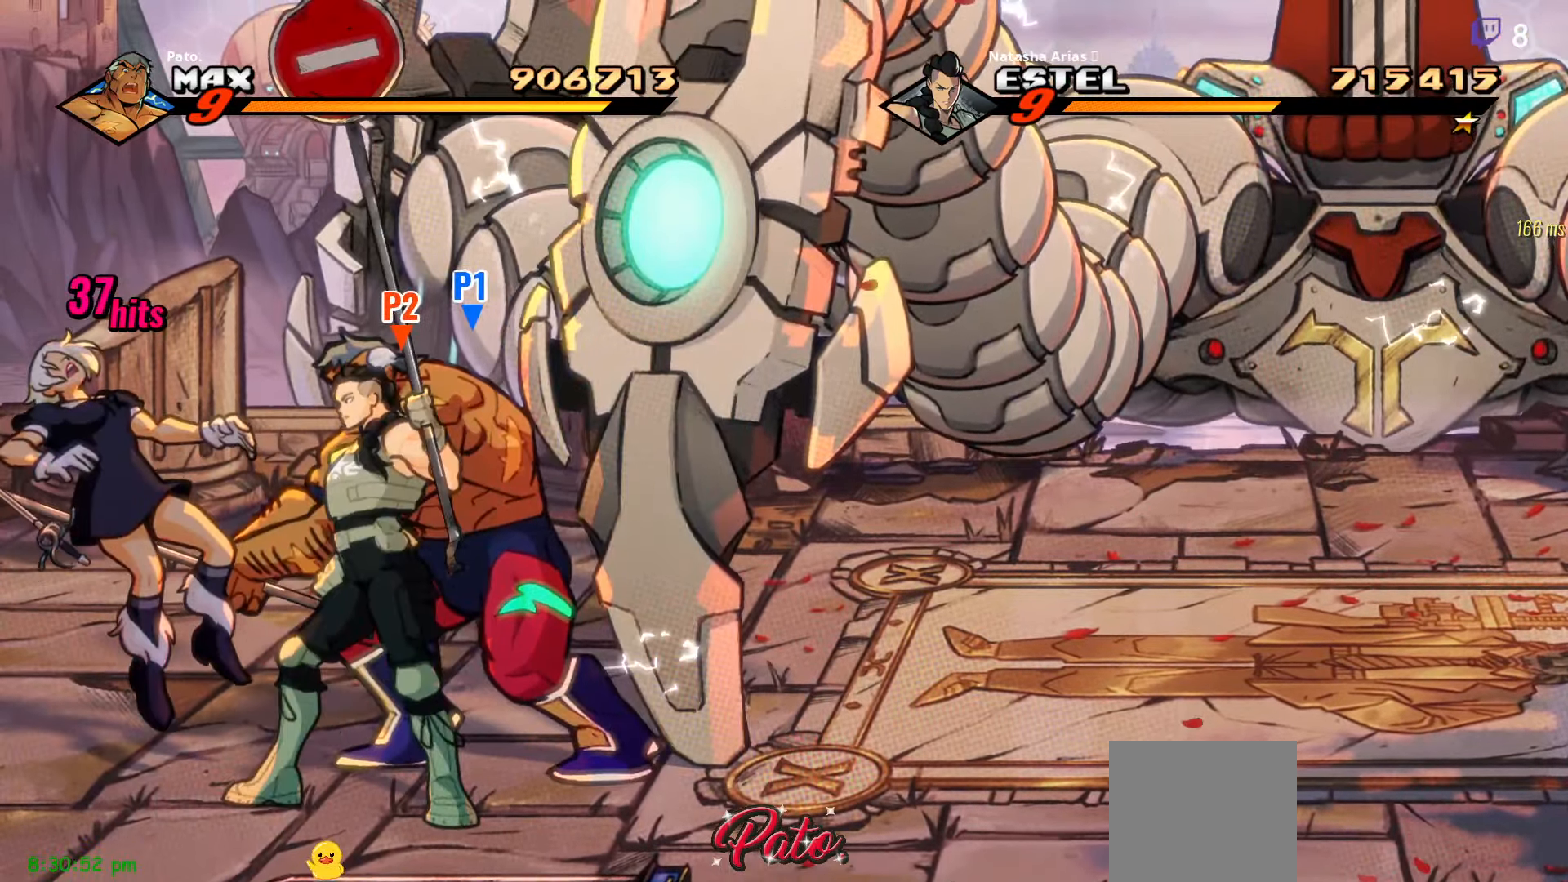
{"buttons": [], "right_stick": "center", "events": []}
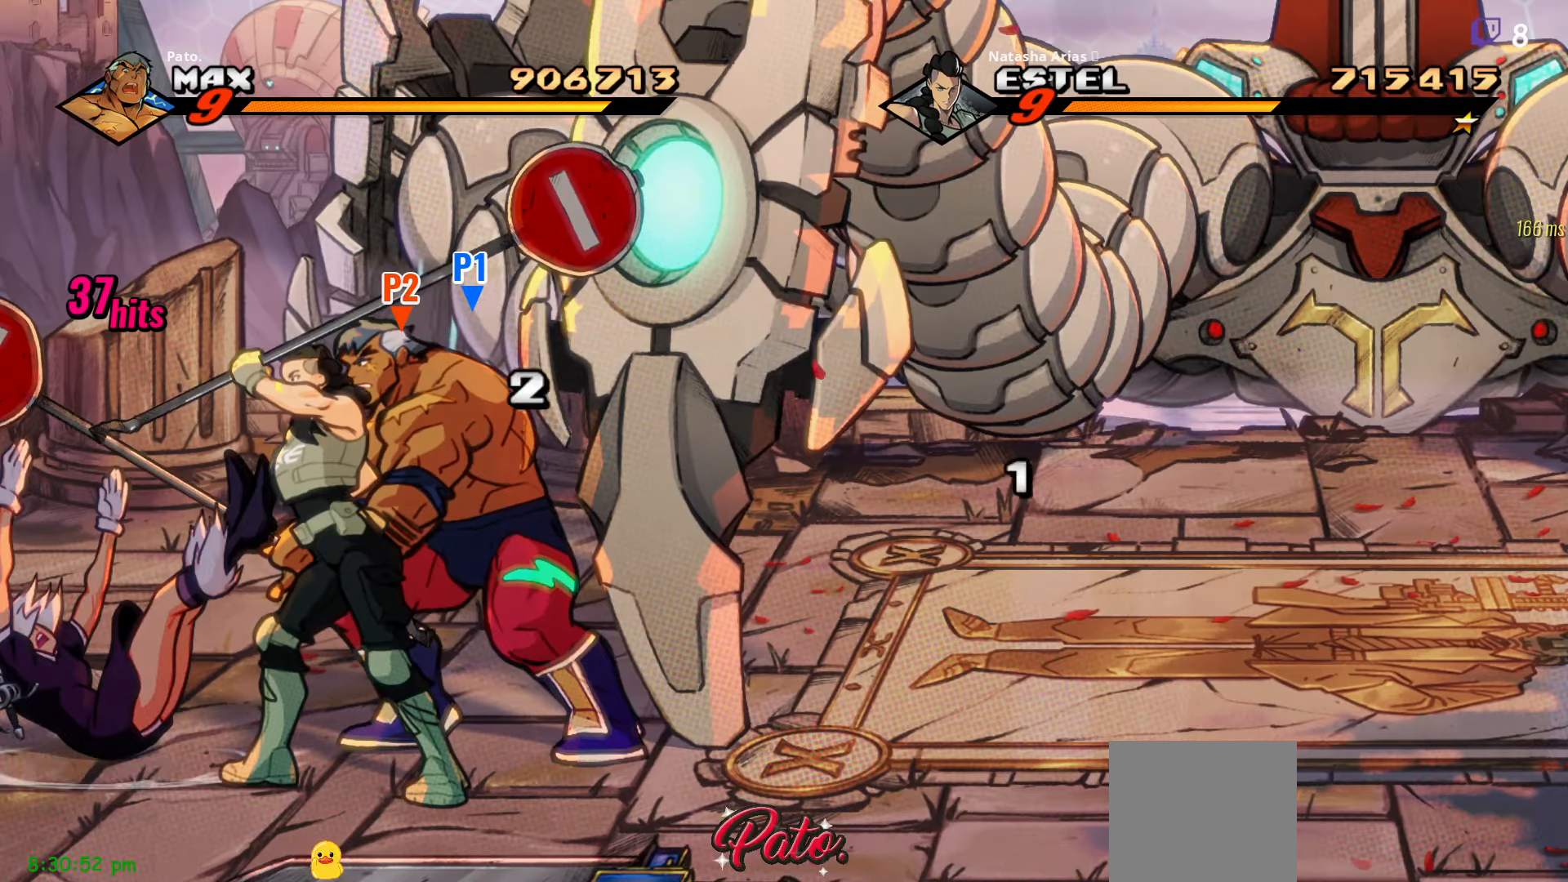
{"buttons": [], "right_stick": "center", "events": []}
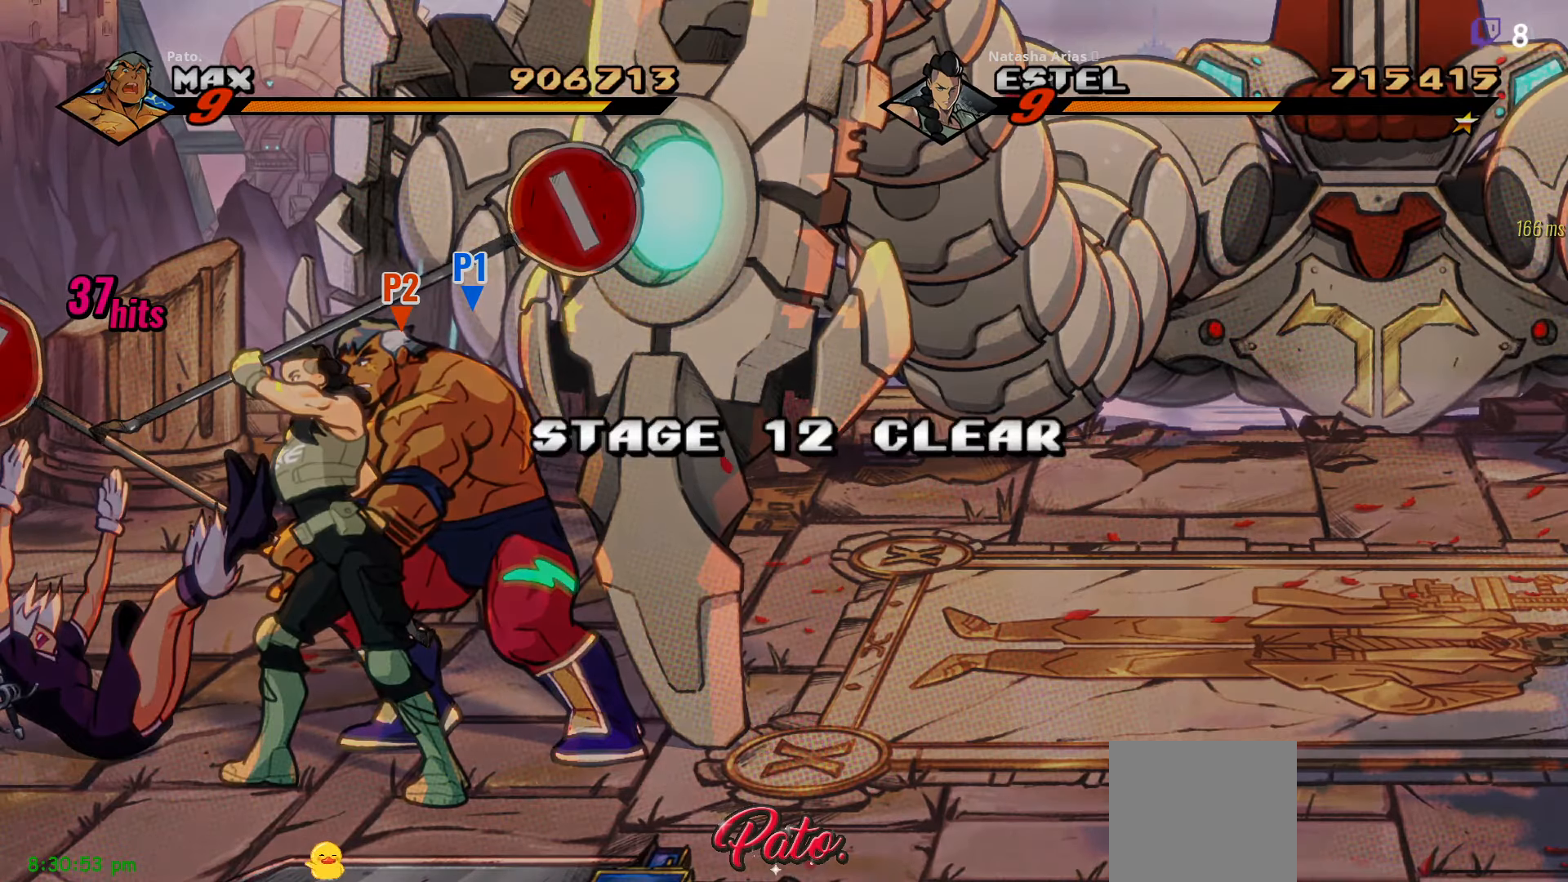
{"buttons": [], "right_stick": "center", "events": []}
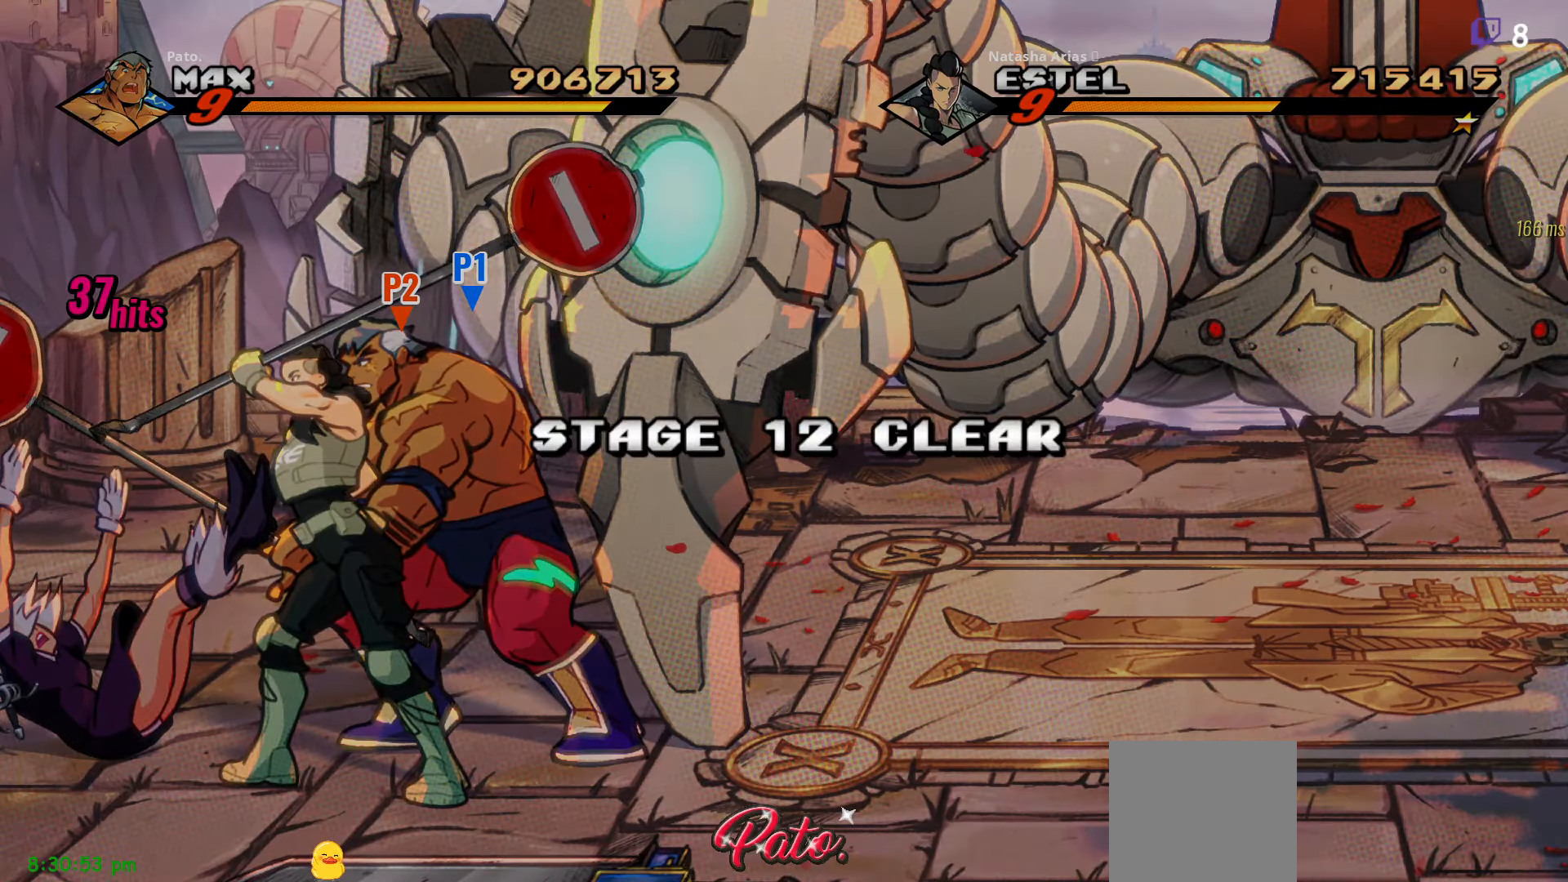
{"buttons": [], "right_stick": "center", "events": []}
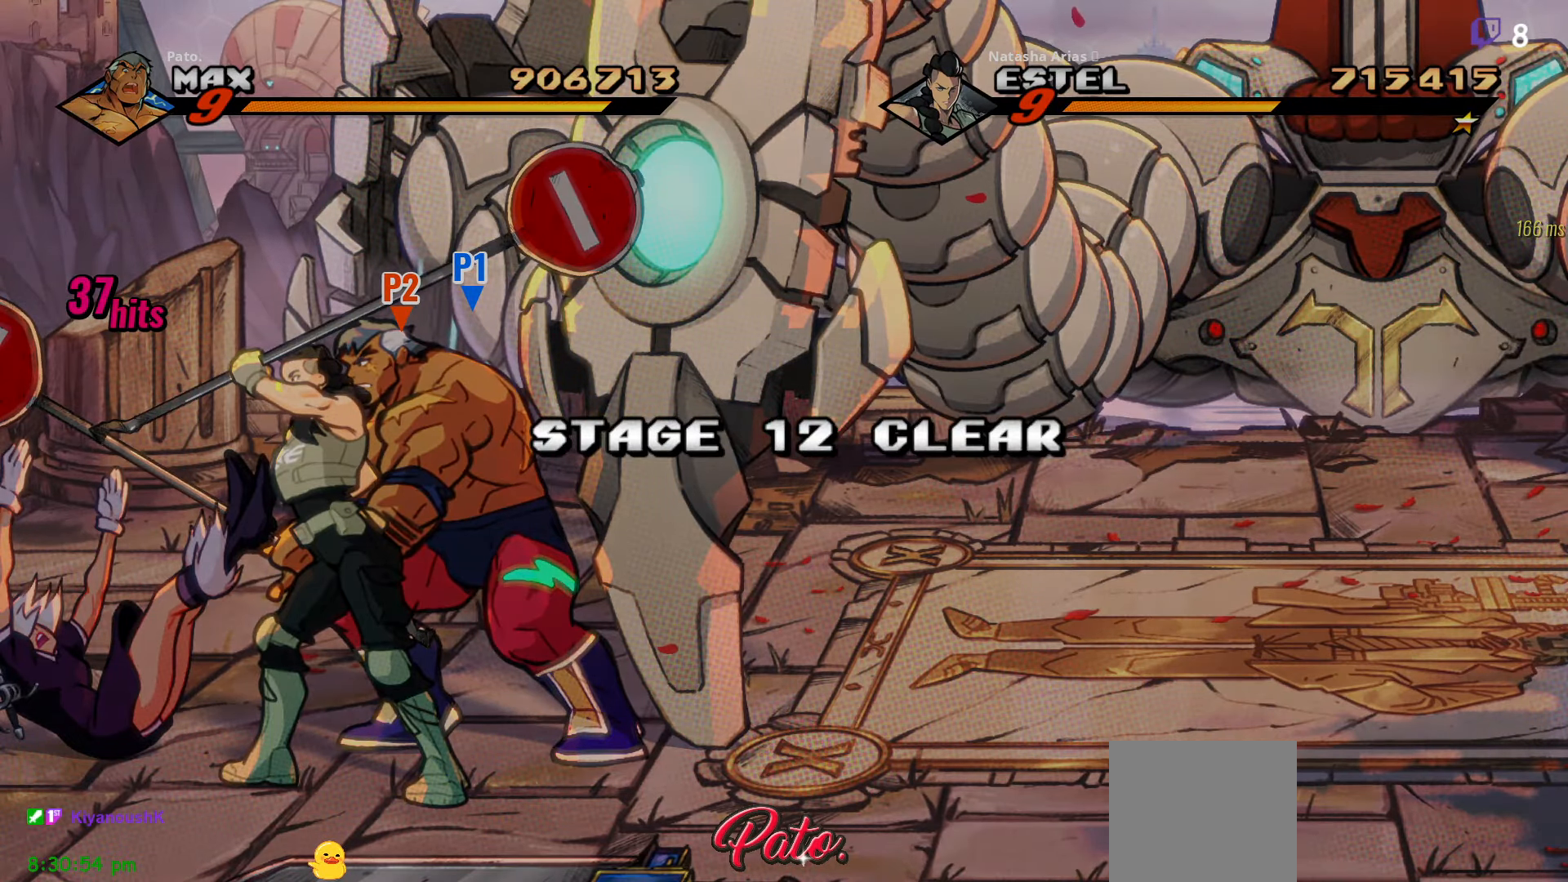
{"buttons": ["B", "DPAD_LEFT"], "right_stick": "center", "events": [[250, "DPAD_LEFT", "down"], [317, "B", "down"], [383, "B", "up"], [467, "B", "down"]]}
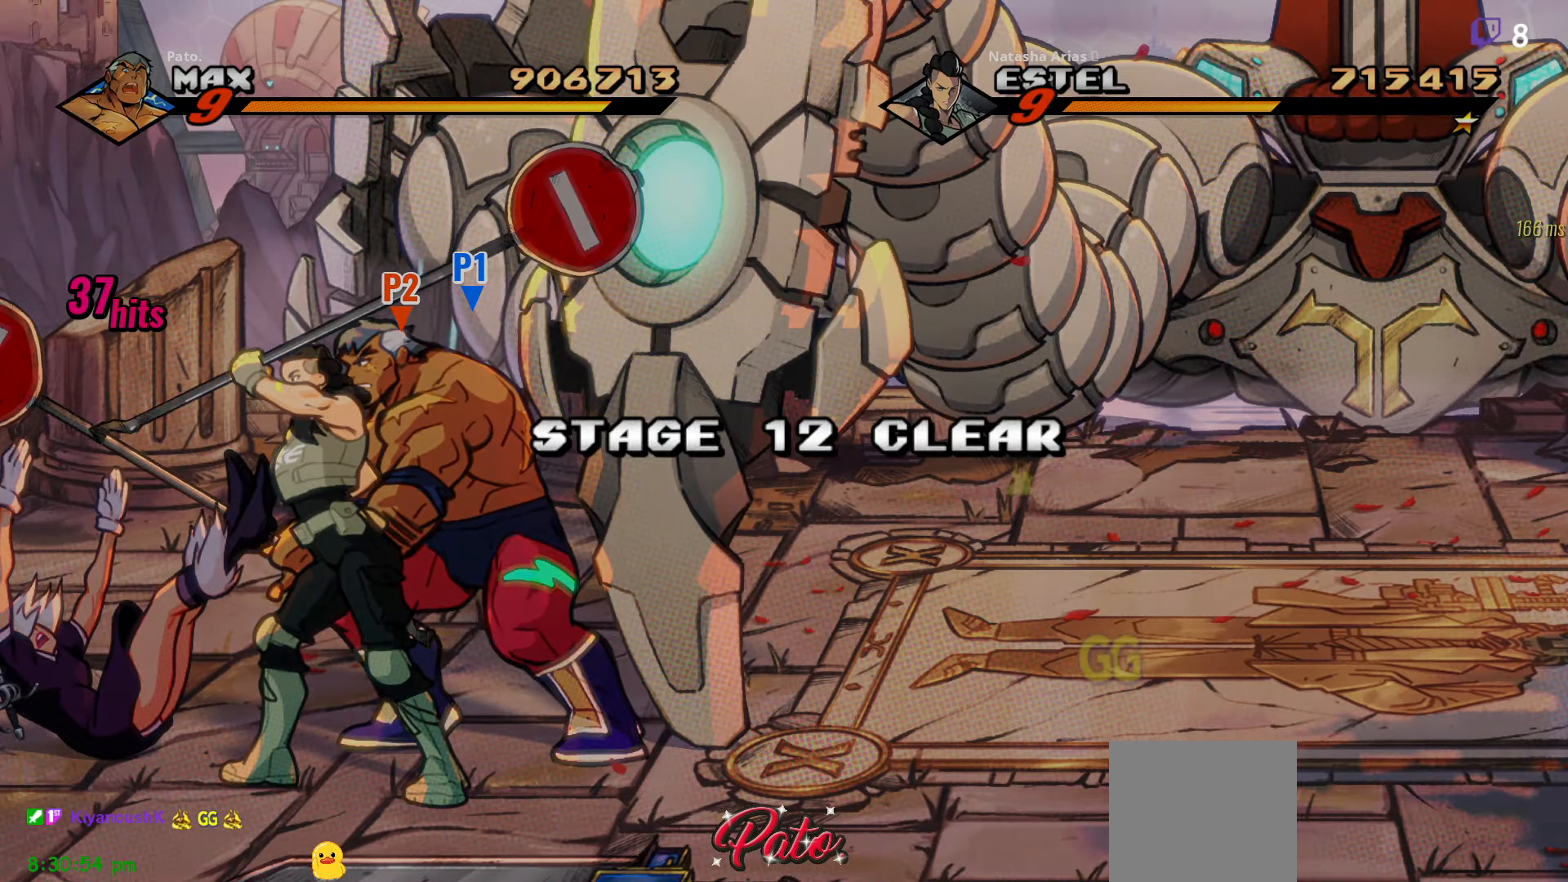
{"buttons": ["DPAD_LEFT"], "right_stick": "center", "events": [[33, "B", "up"], [283, "B", "down"], [350, "B", "up"]]}
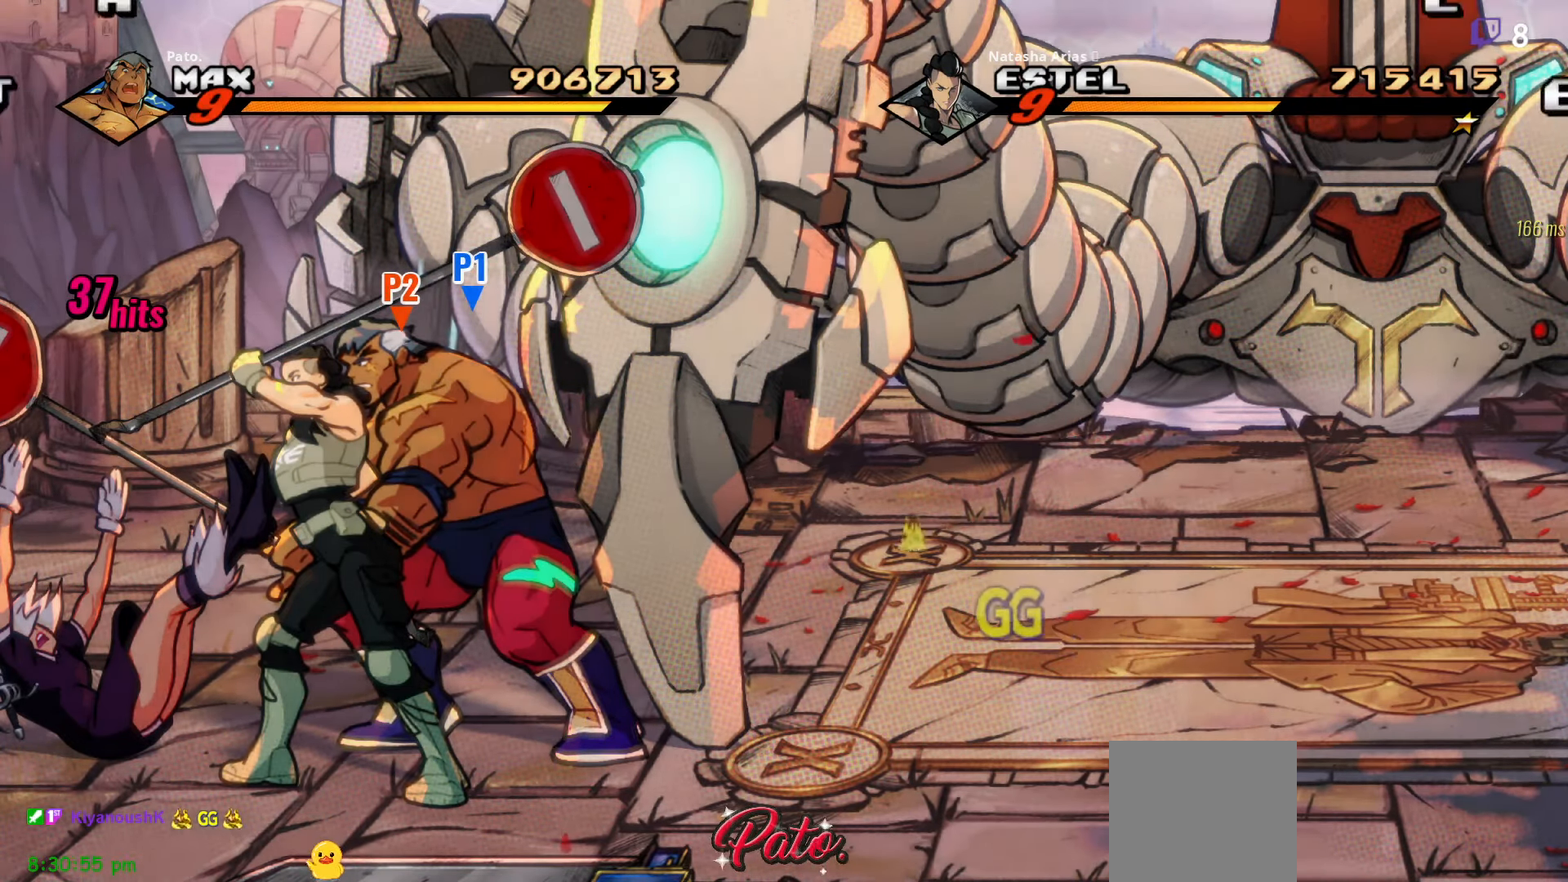
{"buttons": ["B", "DPAD_LEFT"], "right_stick": "center", "events": [[167, "B", "down"], [233, "B", "up"], [483, "B", "down"]]}
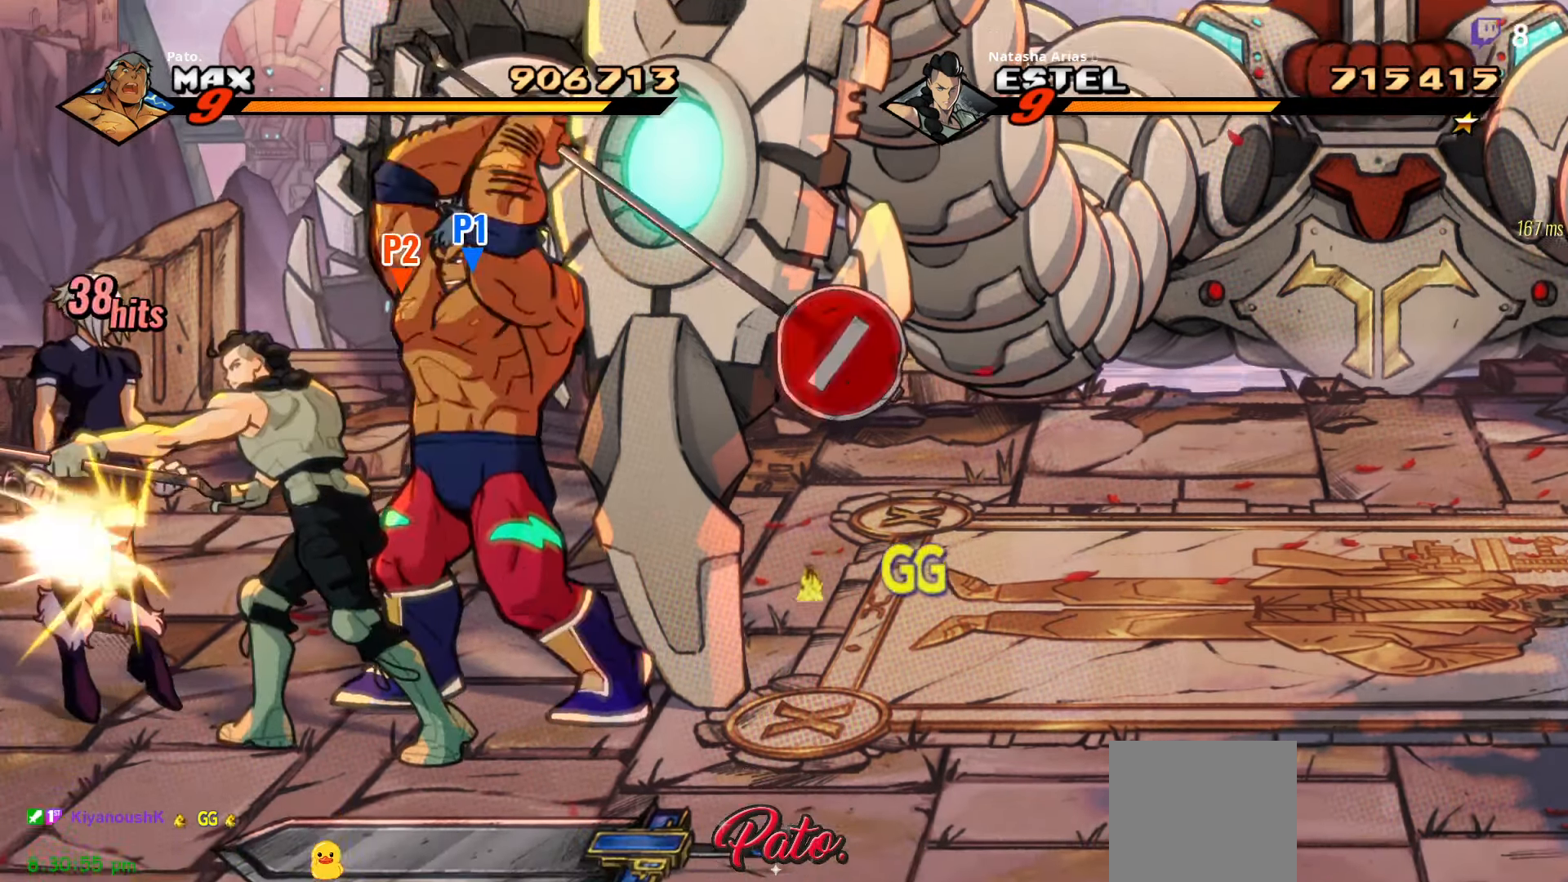
{"buttons": ["DPAD_LEFT"], "right_stick": "center", "events": [[83, "B", "up"], [183, "B", "down"], [250, "B", "up"], [317, "B", "down"], [367, "B", "up"]]}
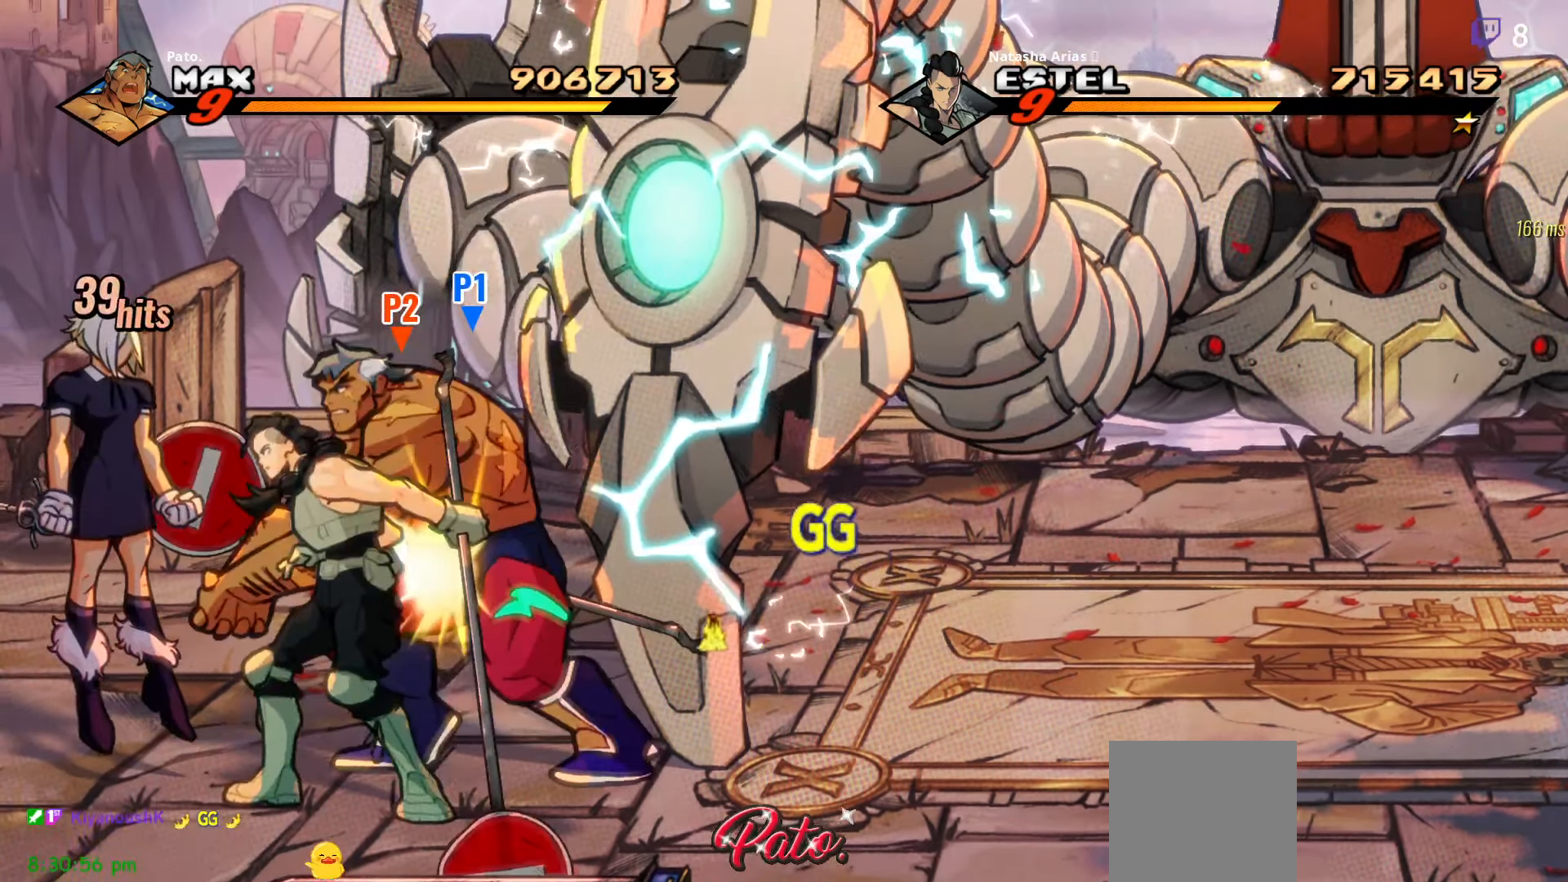
{"buttons": [], "right_stick": "center", "events": [[167, "DPAD_LEFT", "up"]]}